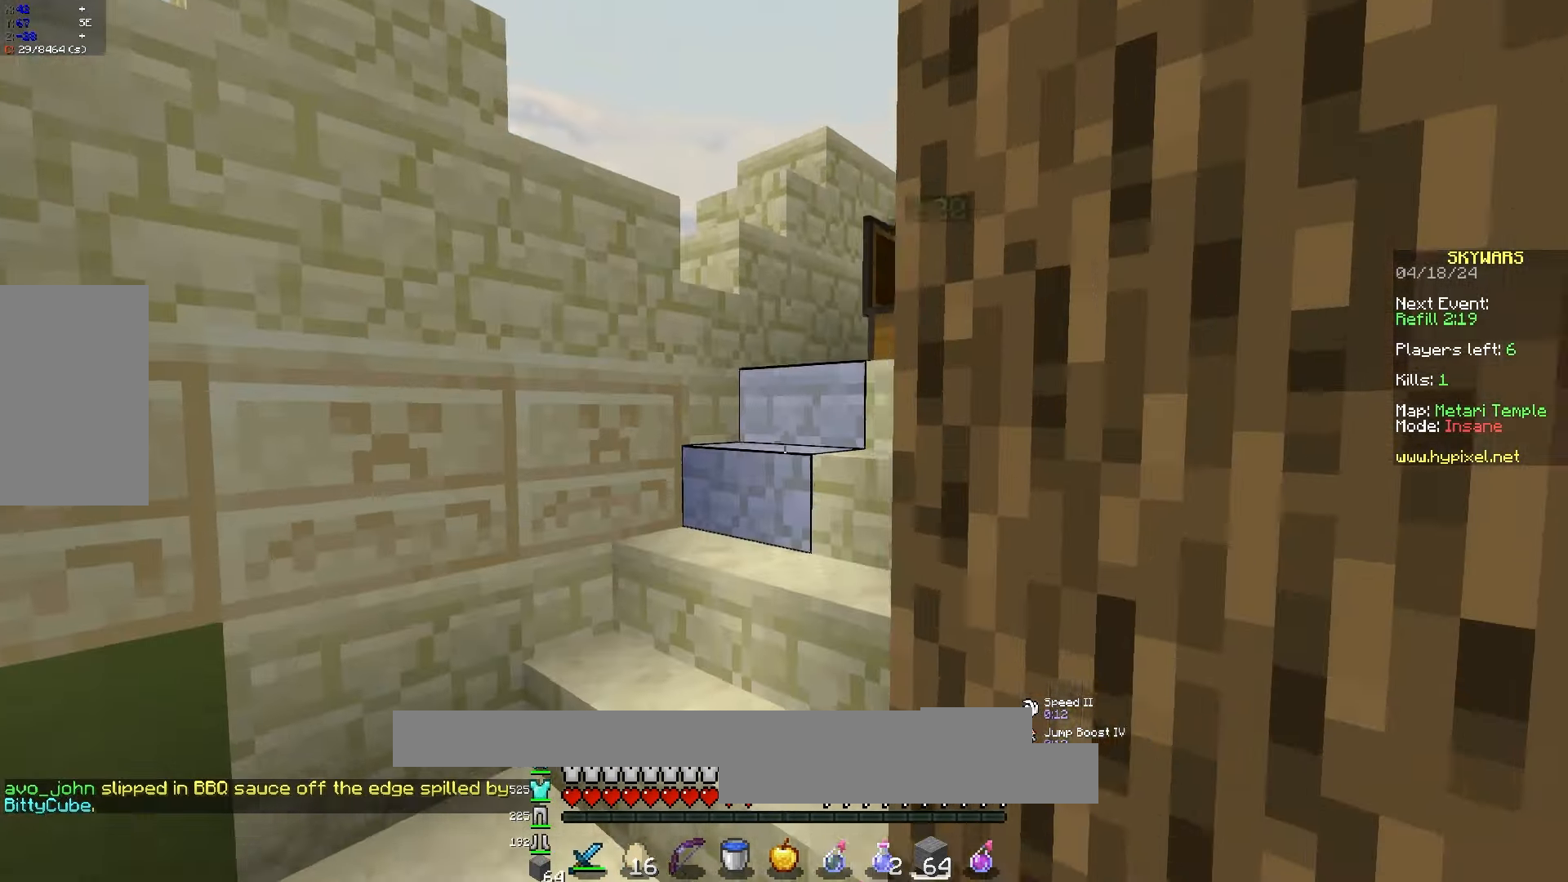
Gameplay with keyboard and mouse; each line is a JSON object with the keys and mouse buttons held at the frame after it. "events" lists presses ("down") and releases ("up") of "a", "d", "s", "space", "w", "mouse_left" and "mouse_right" between this image and that frame as [ms after this image, input, new state], when the widget could be followed in between. "mouse_left", "mouse_right" = the "left", "right" buttons of the "mouse" list. No other keys are recorded. Fast repeated clicks can show as one long hold. Mouse movement is not recorded.
{"keys": ["w"], "mouse": [], "events": [[83, "a", "down"], [267, "a", "up"]]}
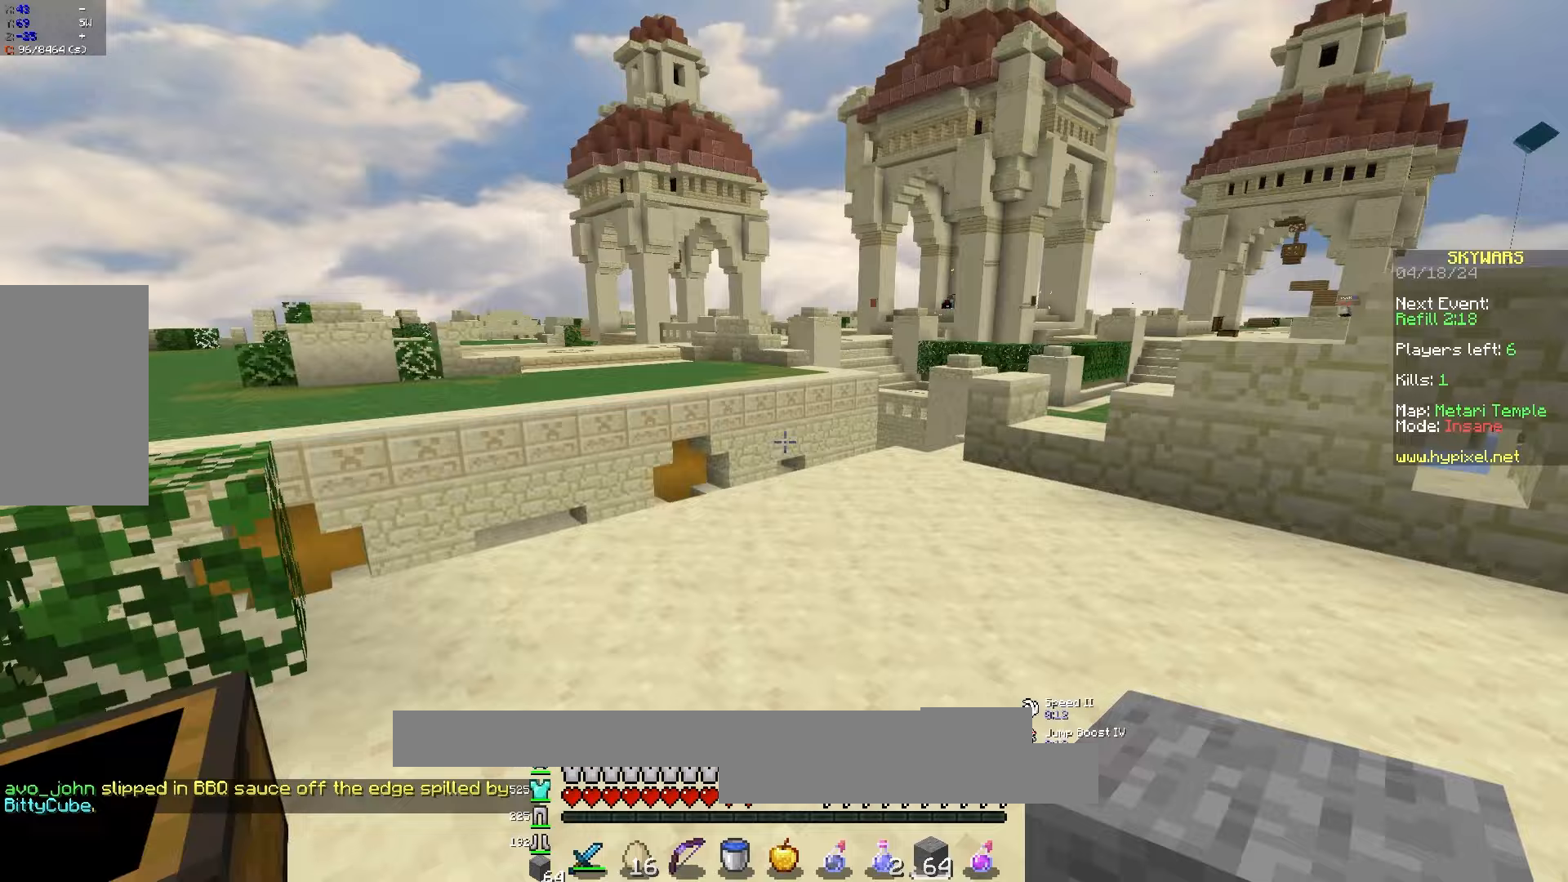
{"keys": ["w"], "mouse": [], "events": [[300, "a", "down"], [367, "a", "up"]]}
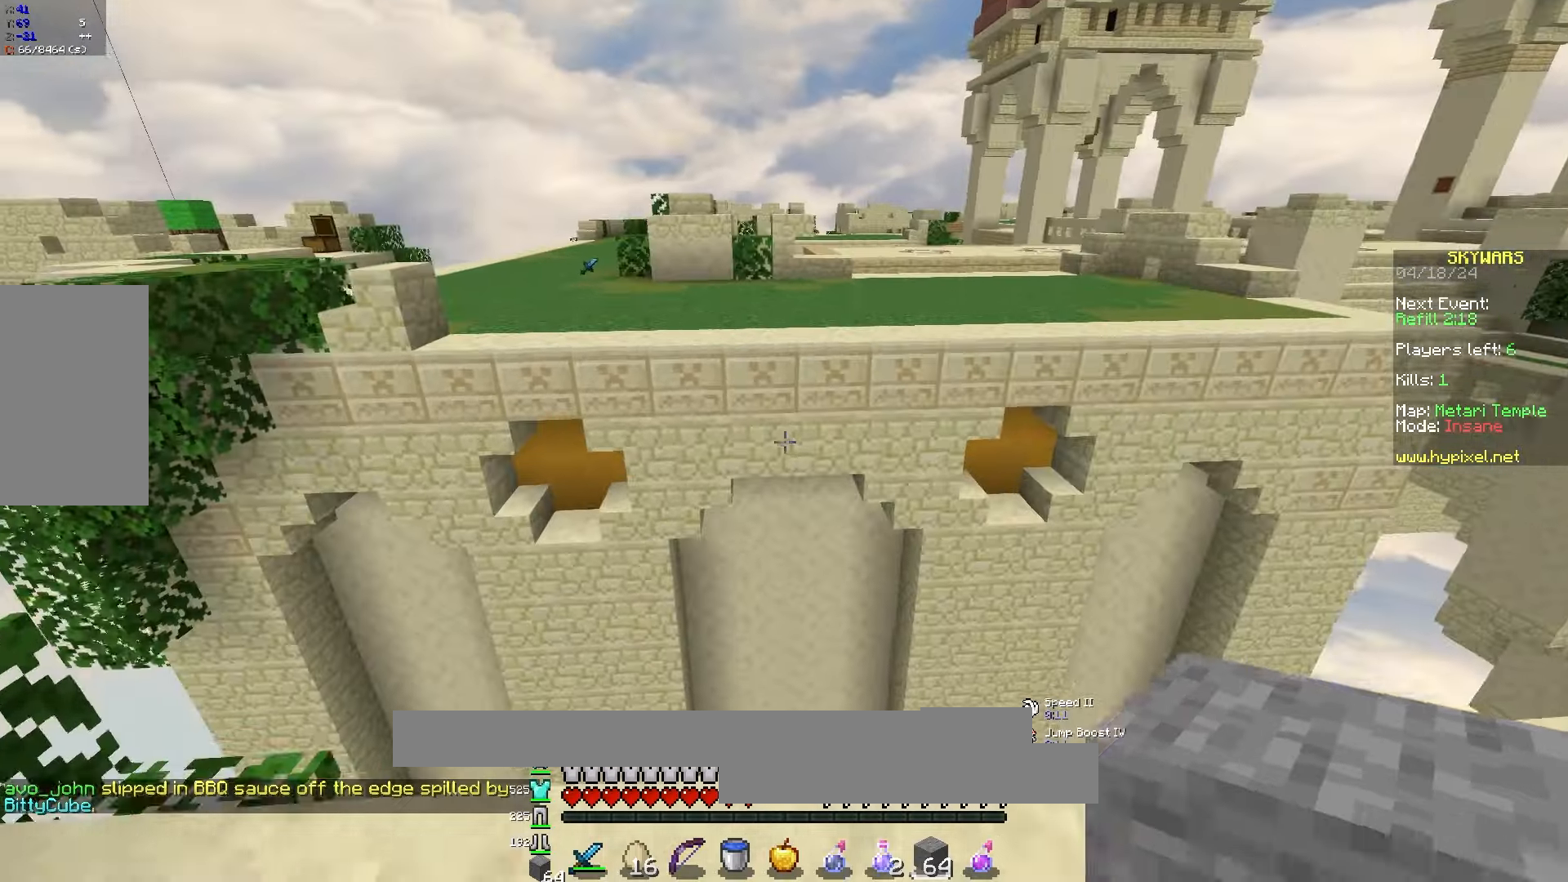
{"keys": ["space", "w"], "mouse": [], "events": [[100, "mouse_left", "down"], [117, "space", "down"], [267, "mouse_left", "up"], [317, "mouse_left", "down"], [483, "mouse_left", "up"]]}
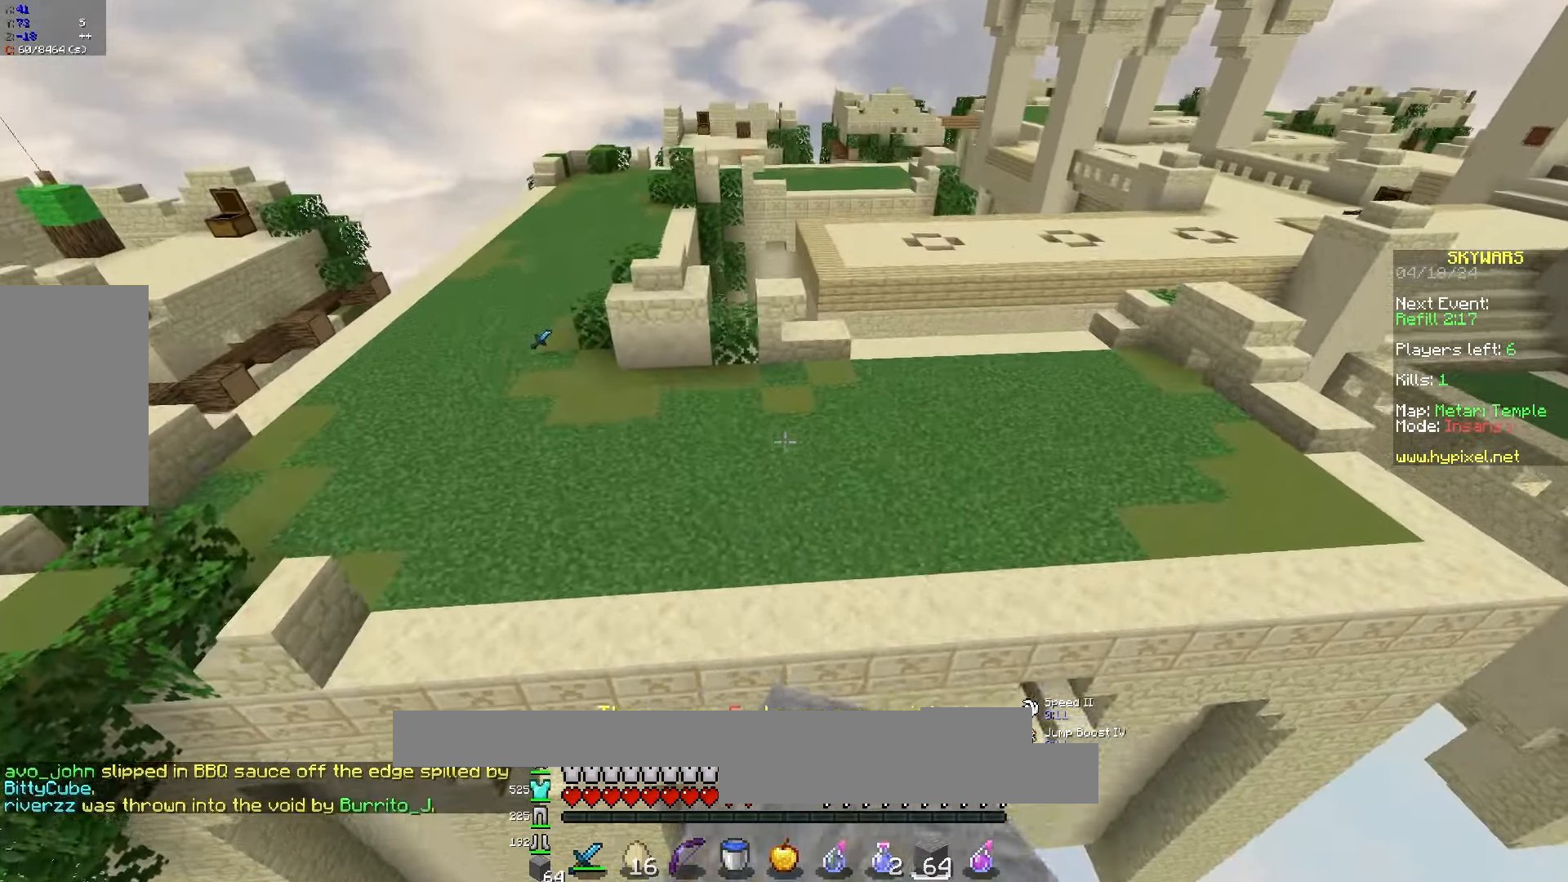
{"keys": ["a", "w"], "mouse": ["left"], "events": [[50, "mouse_left", "down"], [200, "mouse_left", "up"], [217, "space", "up"], [250, "a", "down"], [250, "mouse_left", "down"], [400, "mouse_left", "up"], [467, "mouse_left", "down"]]}
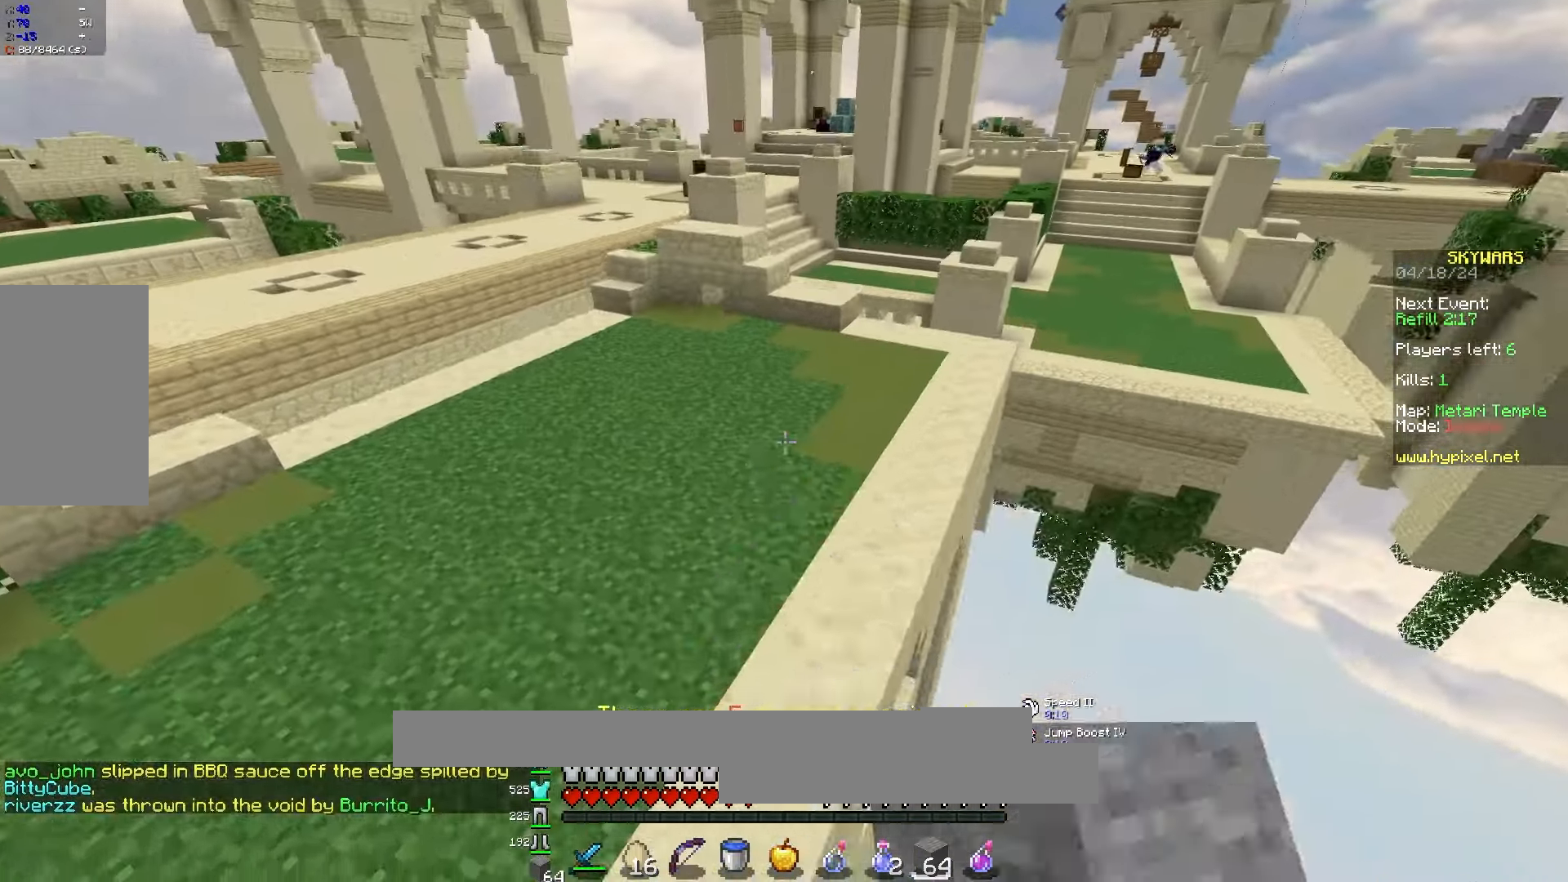
{"keys": ["w"], "mouse": [], "events": [[100, "mouse_left", "up"], [133, "a", "up"], [167, "mouse_left", "down"], [300, "mouse_left", "up"], [367, "mouse_left", "down"], [500, "mouse_left", "up"]]}
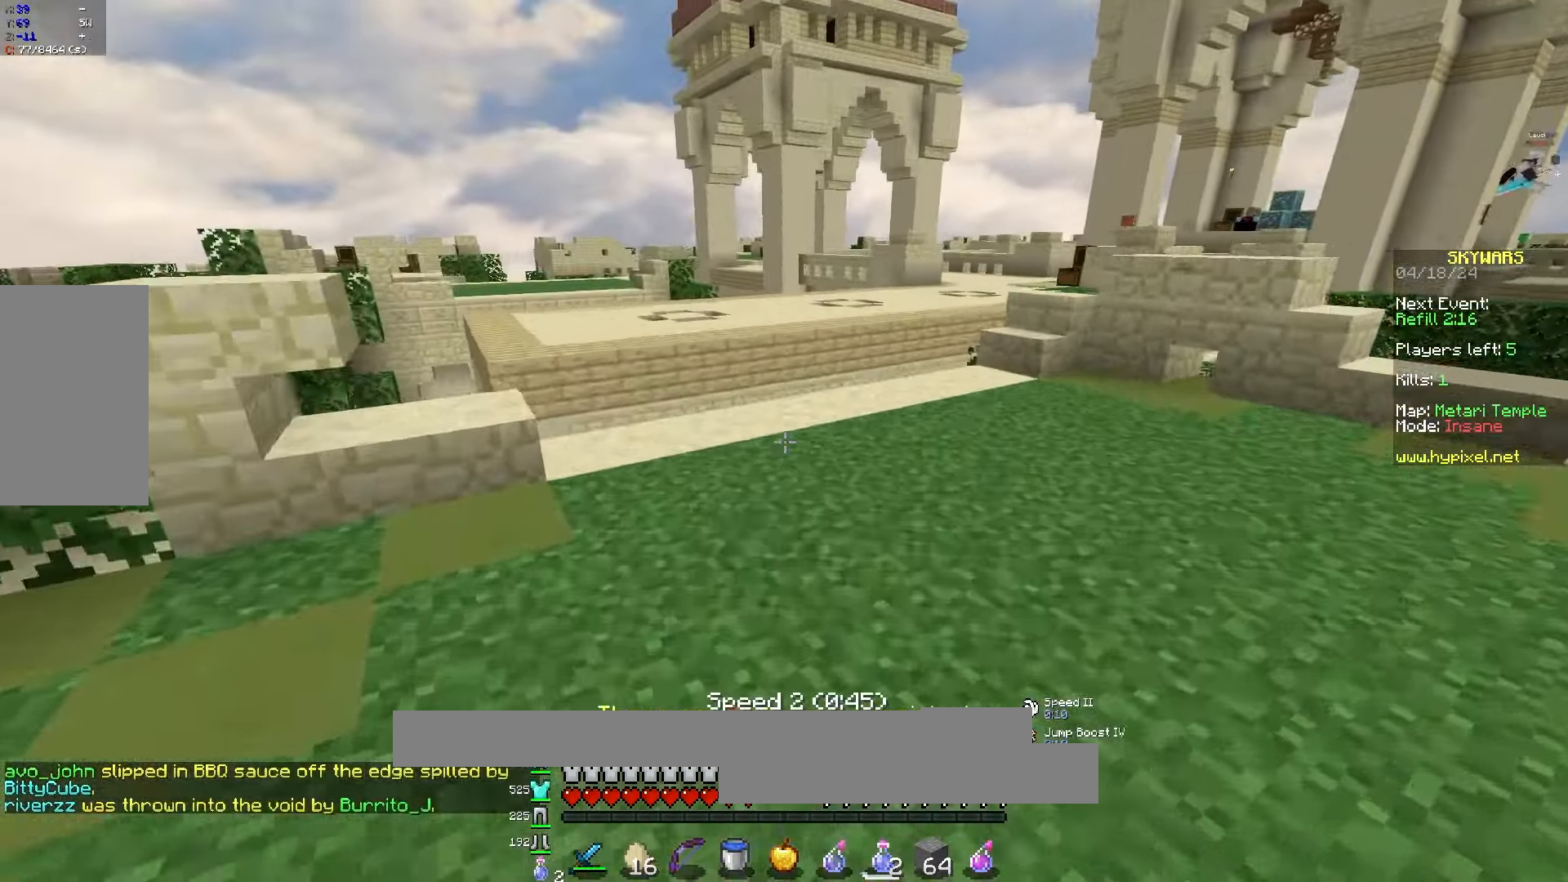
{"keys": ["w"], "mouse": ["left"], "events": [[50, "mouse_left", "down"], [200, "mouse_left", "up"], [233, "mouse_left", "down"], [400, "mouse_left", "up"], [433, "mouse_left", "down"]]}
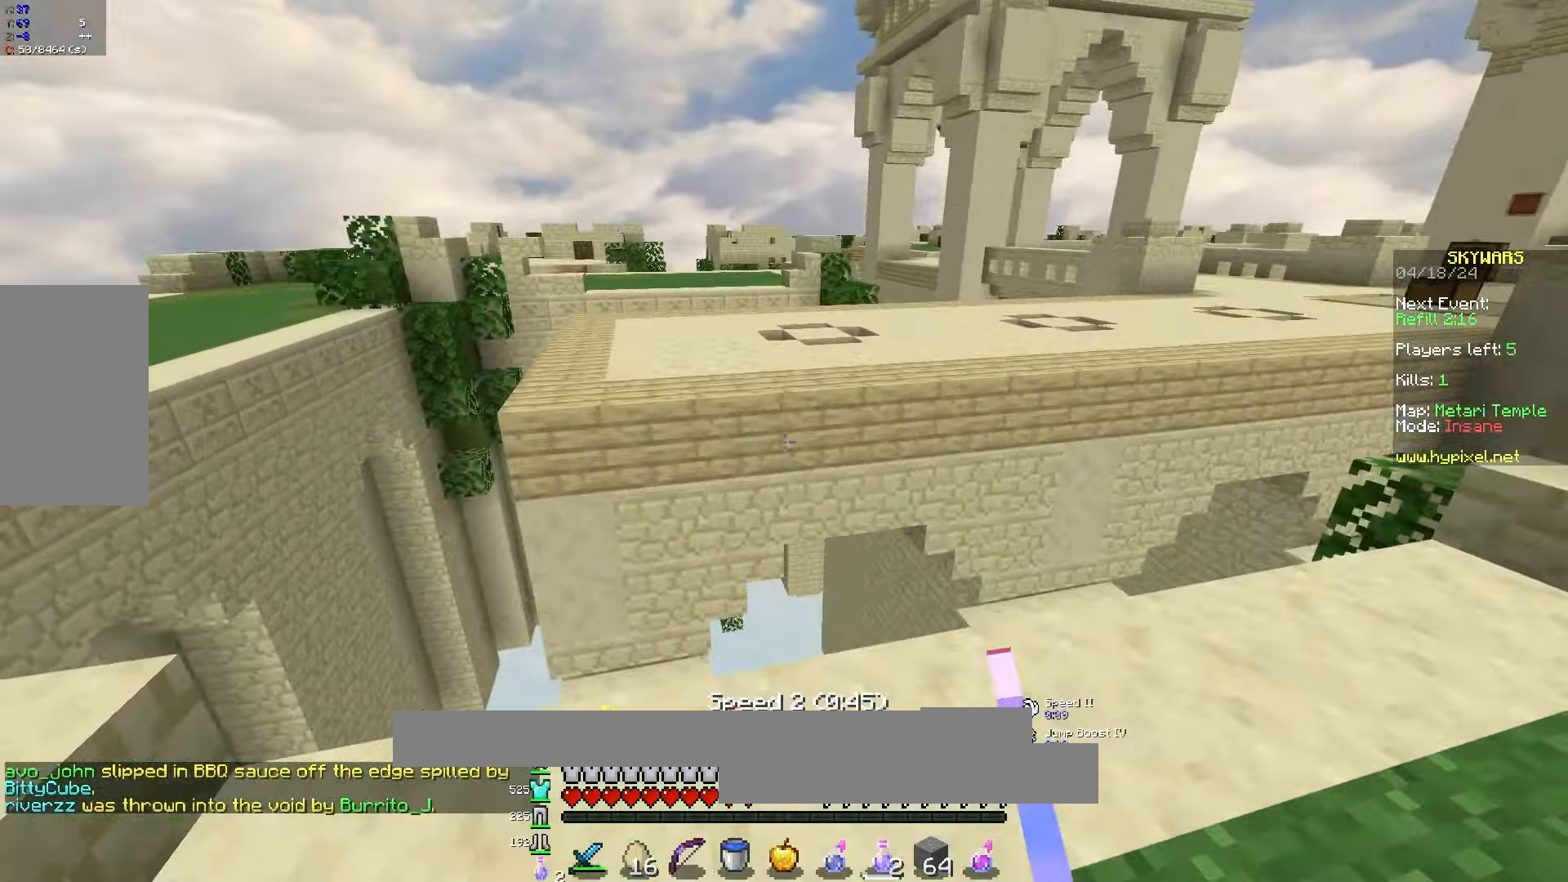
{"keys": ["a", "space", "w"], "mouse": ["left"], "events": [[100, "mouse_left", "up"], [167, "mouse_left", "down"], [167, "space", "down"], [333, "mouse_left", "up"], [350, "a", "down"], [400, "mouse_left", "down"]]}
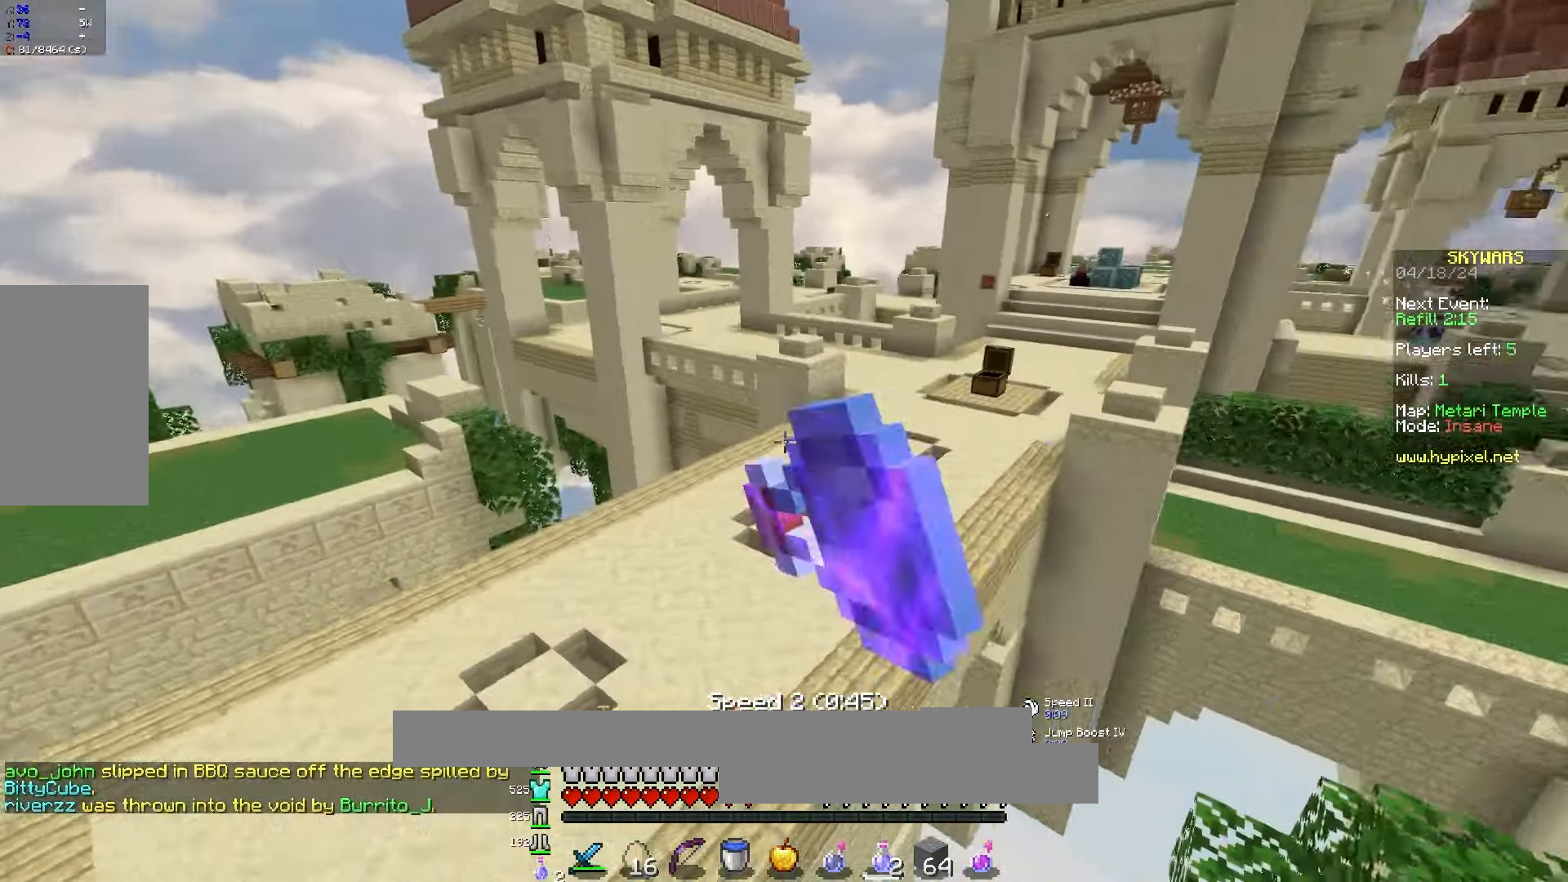
{"keys": ["a", "w"], "mouse": ["left", "right"], "events": [[83, "mouse_left", "up"], [117, "mouse_left", "down"], [117, "mouse_right", "down"], [117, "space", "up"]]}
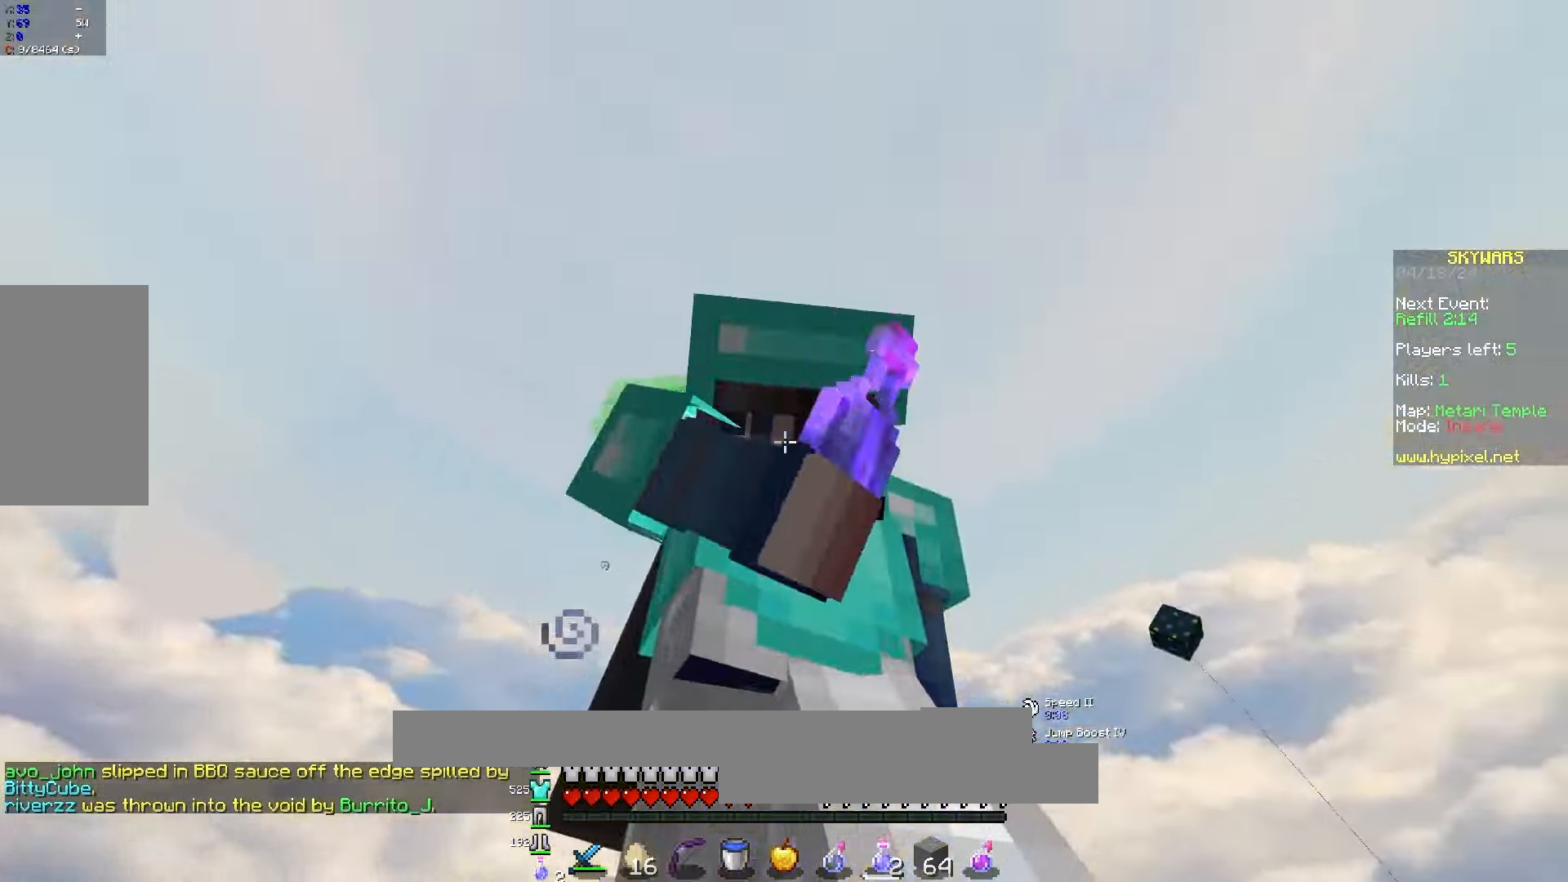
{"keys": ["a", "d", "w"], "mouse": ["left", "right"], "events": [[467, "d", "down"]]}
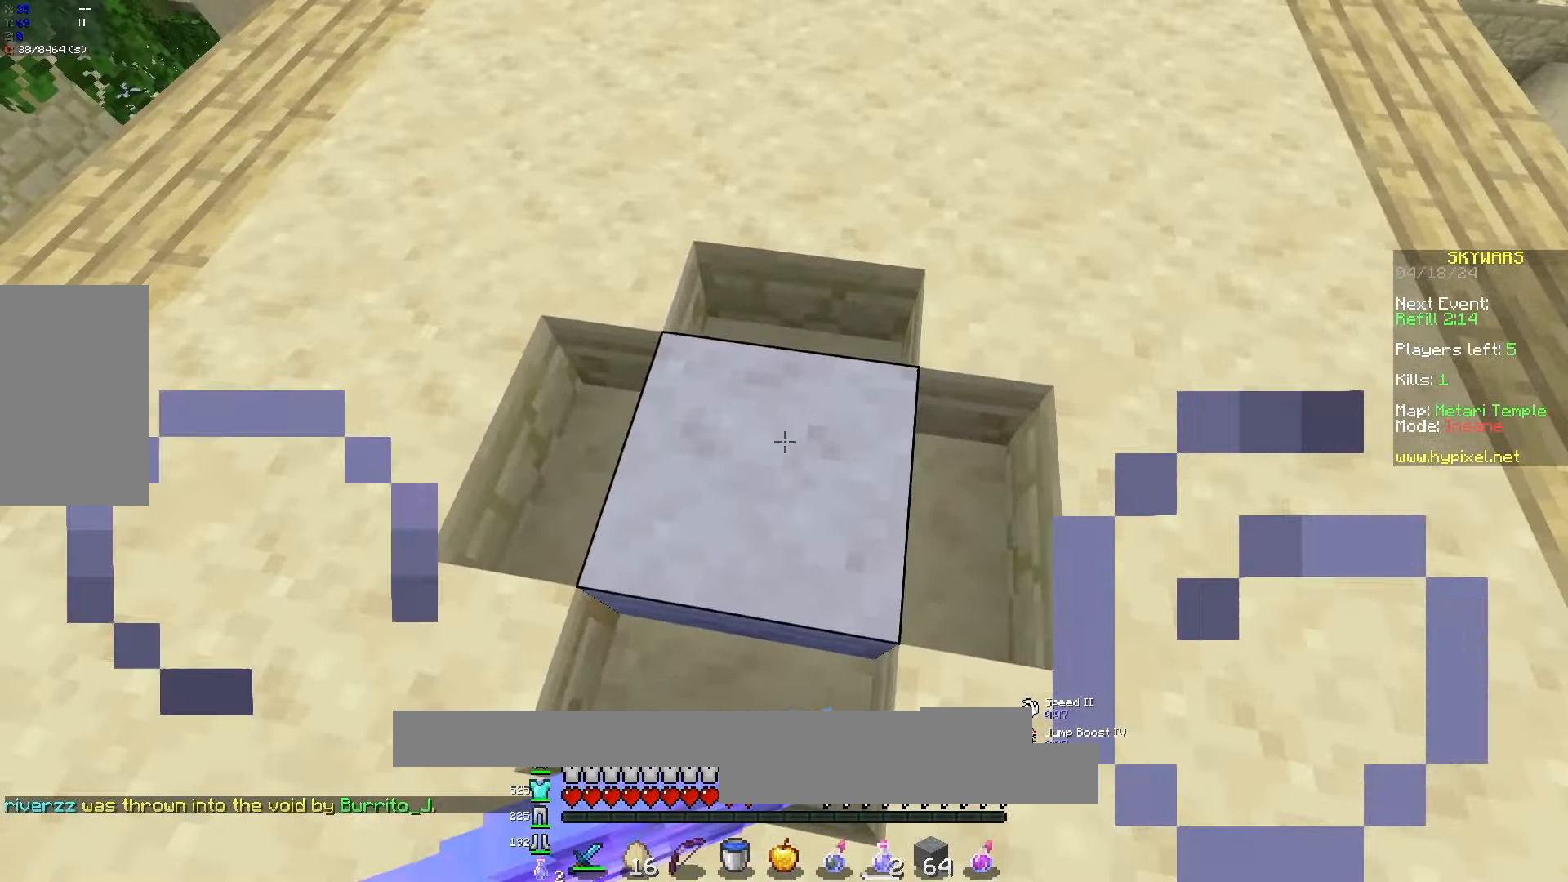
{"keys": ["w"], "mouse": ["right"], "events": [[17, "a", "up"], [117, "d", "up"], [483, "mouse_left", "up"]]}
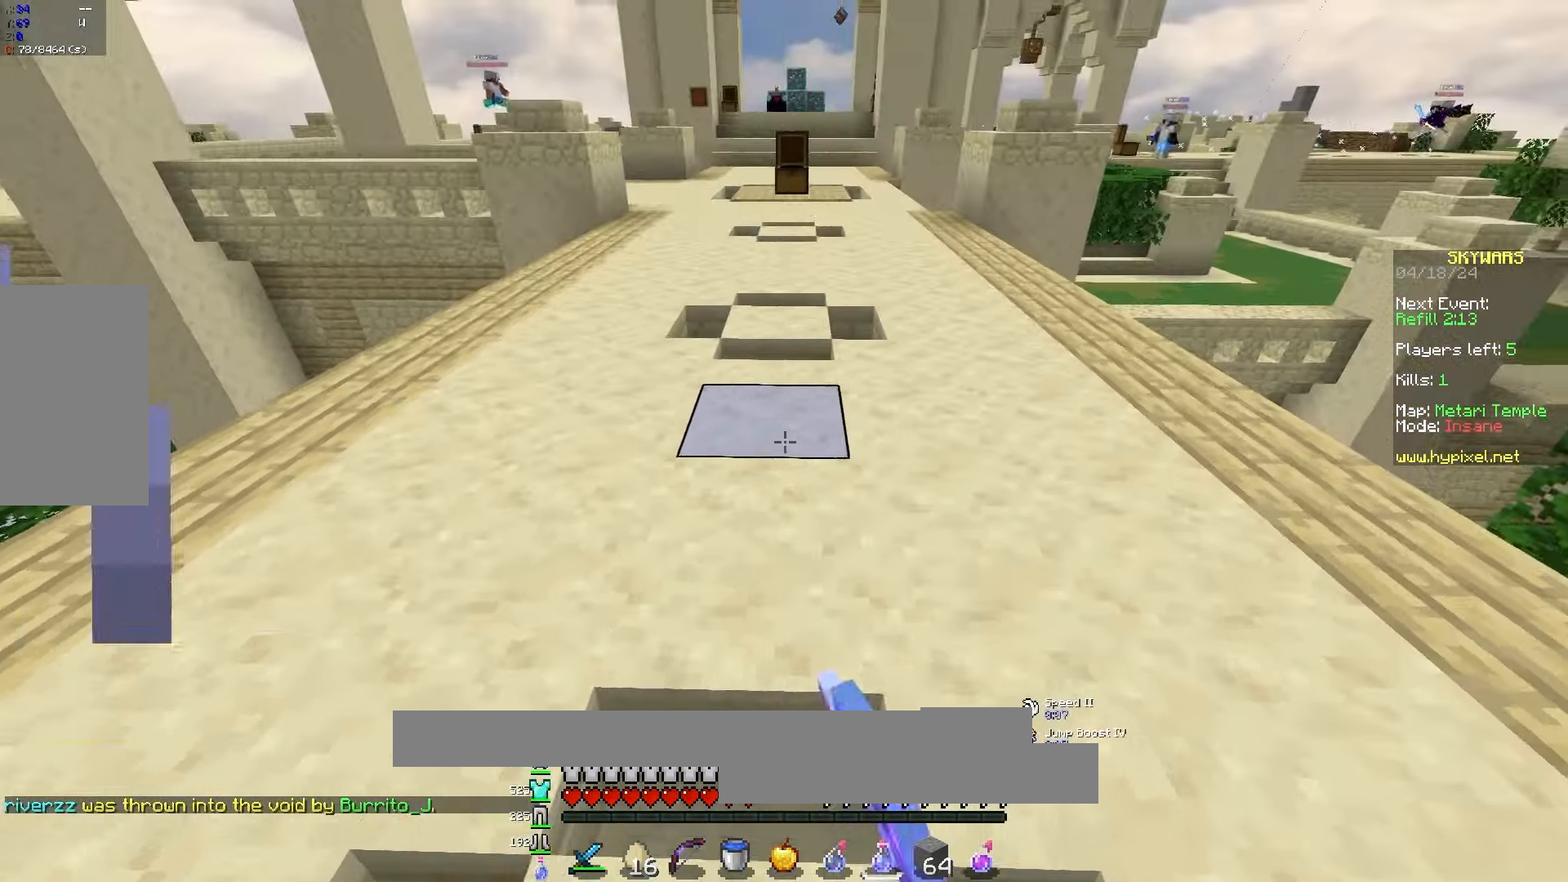
{"keys": ["w"], "mouse": ["left"], "events": [[17, "mouse_right", "up"], [250, "mouse_left", "down"], [400, "mouse_left", "up"], [433, "mouse_left", "down"]]}
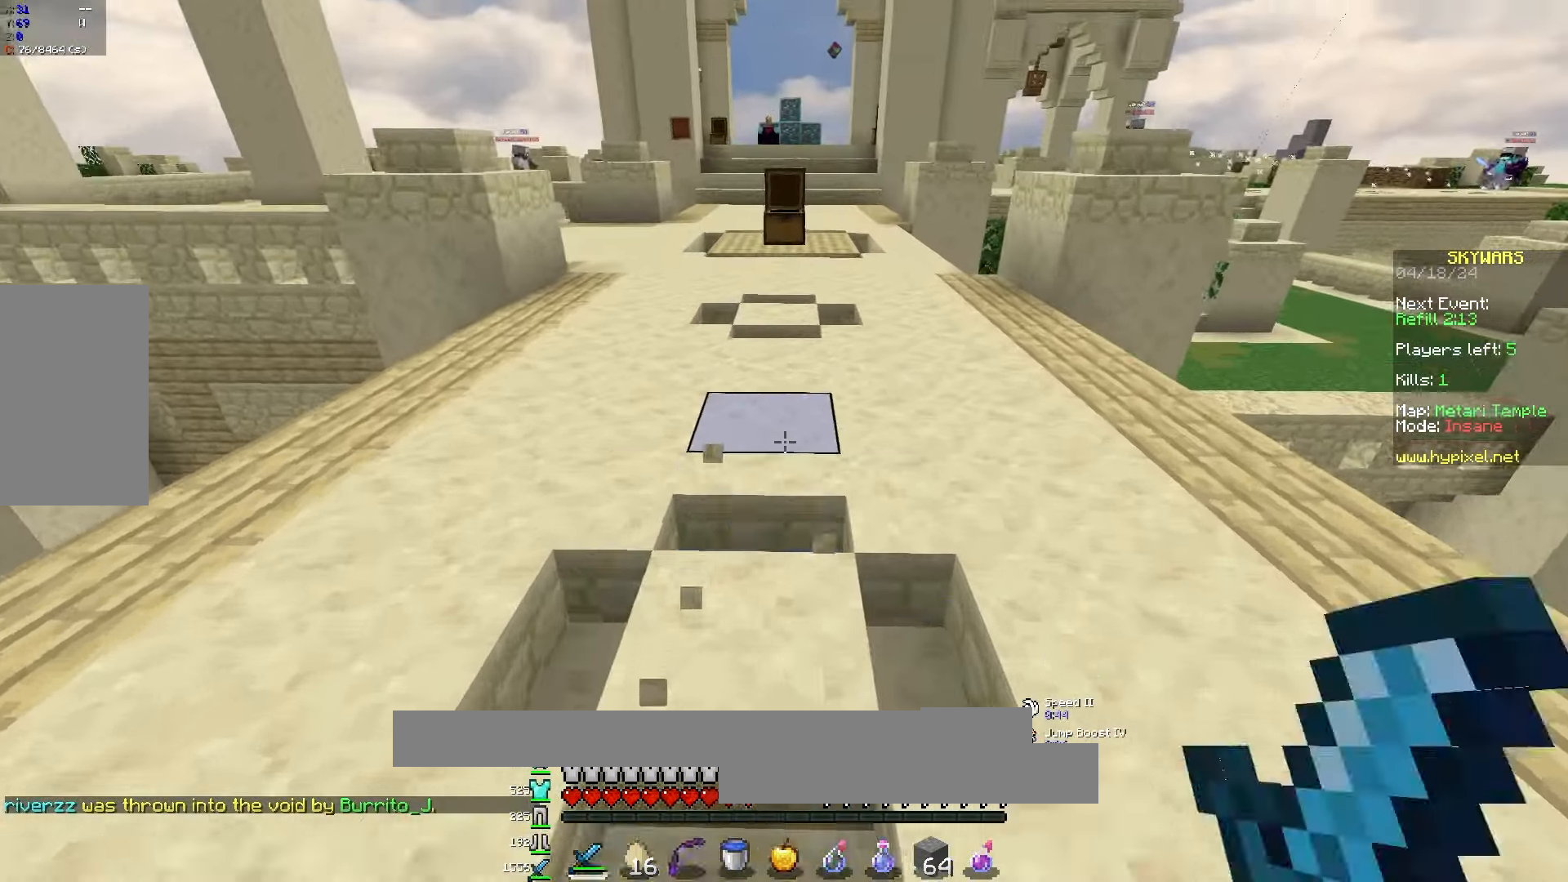
{"keys": ["a", "w"], "mouse": ["left"], "events": [[100, "mouse_left", "up"], [183, "mouse_left", "down"], [483, "a", "down"]]}
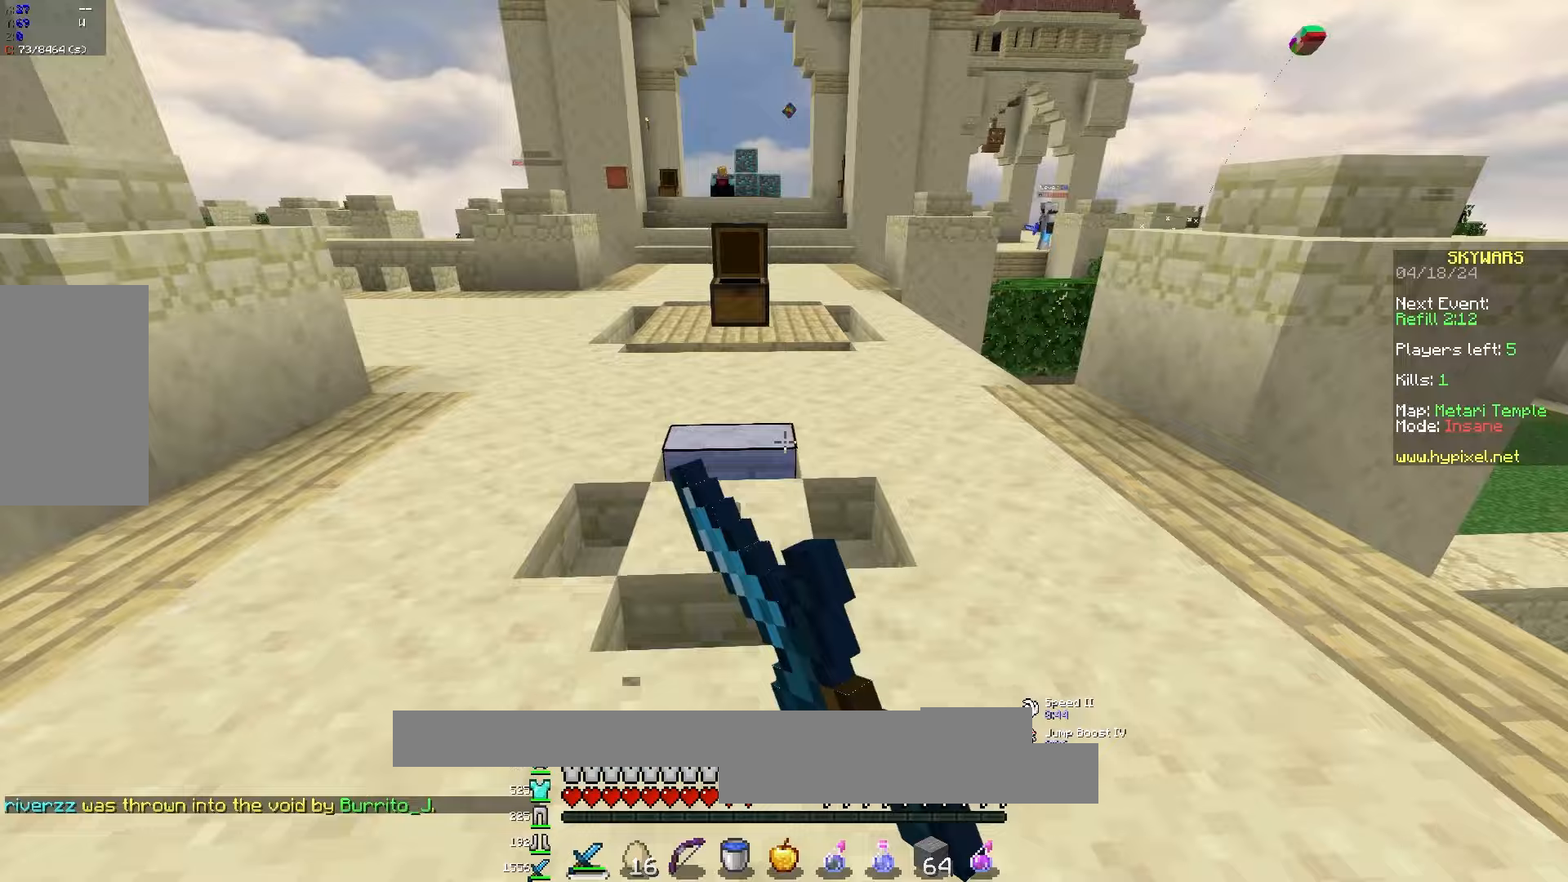
{"keys": ["w"], "mouse": [], "events": [[50, "mouse_left", "up"], [450, "a", "up"]]}
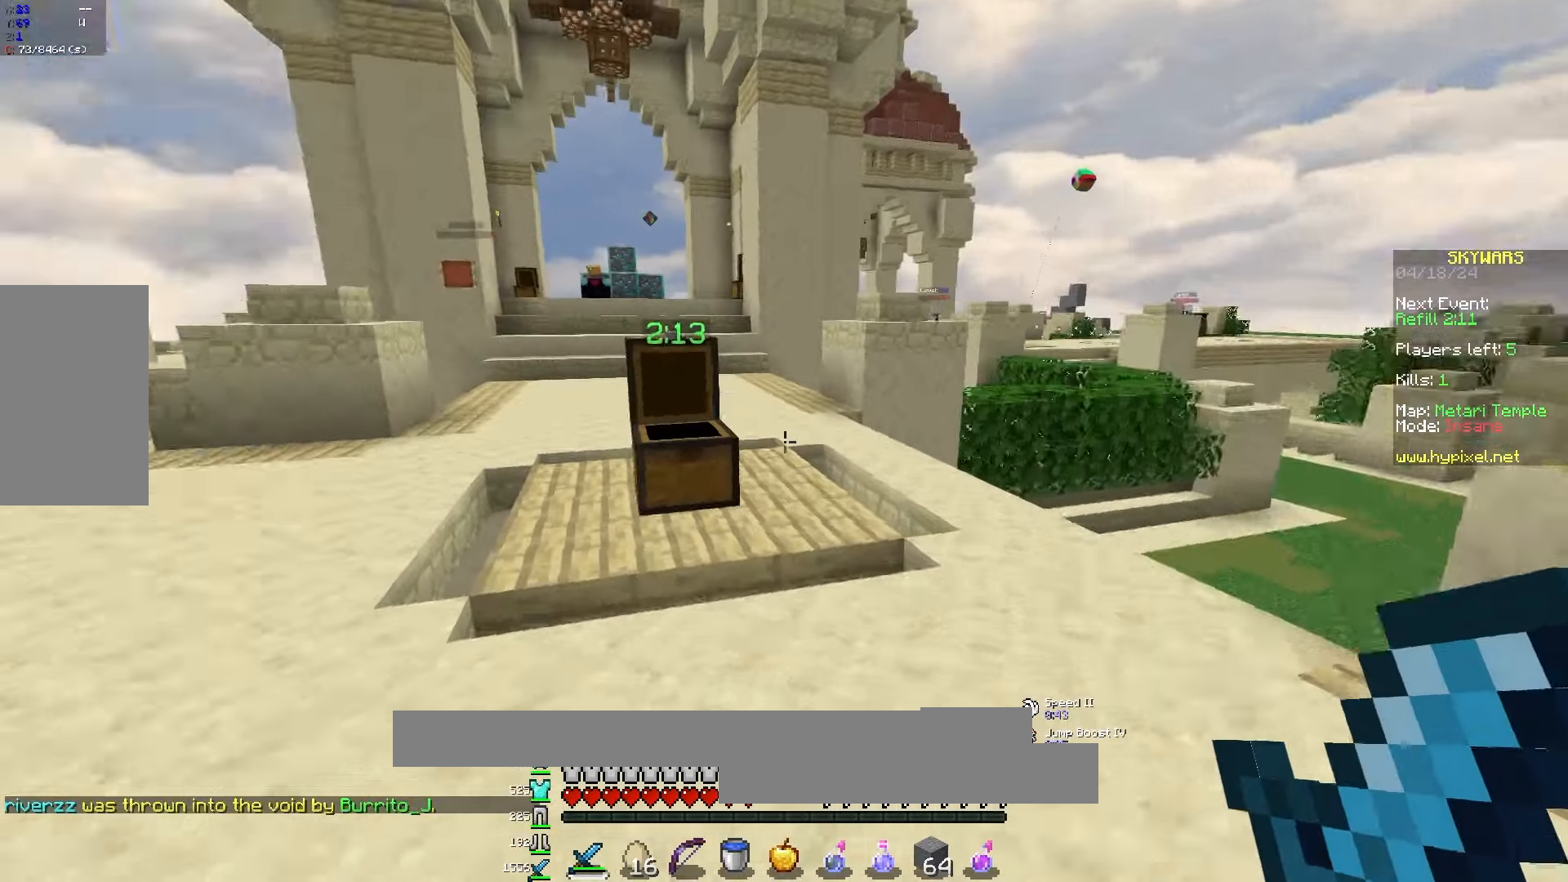
{"keys": ["w"], "mouse": [], "events": [[50, "d", "down"], [450, "d", "up"]]}
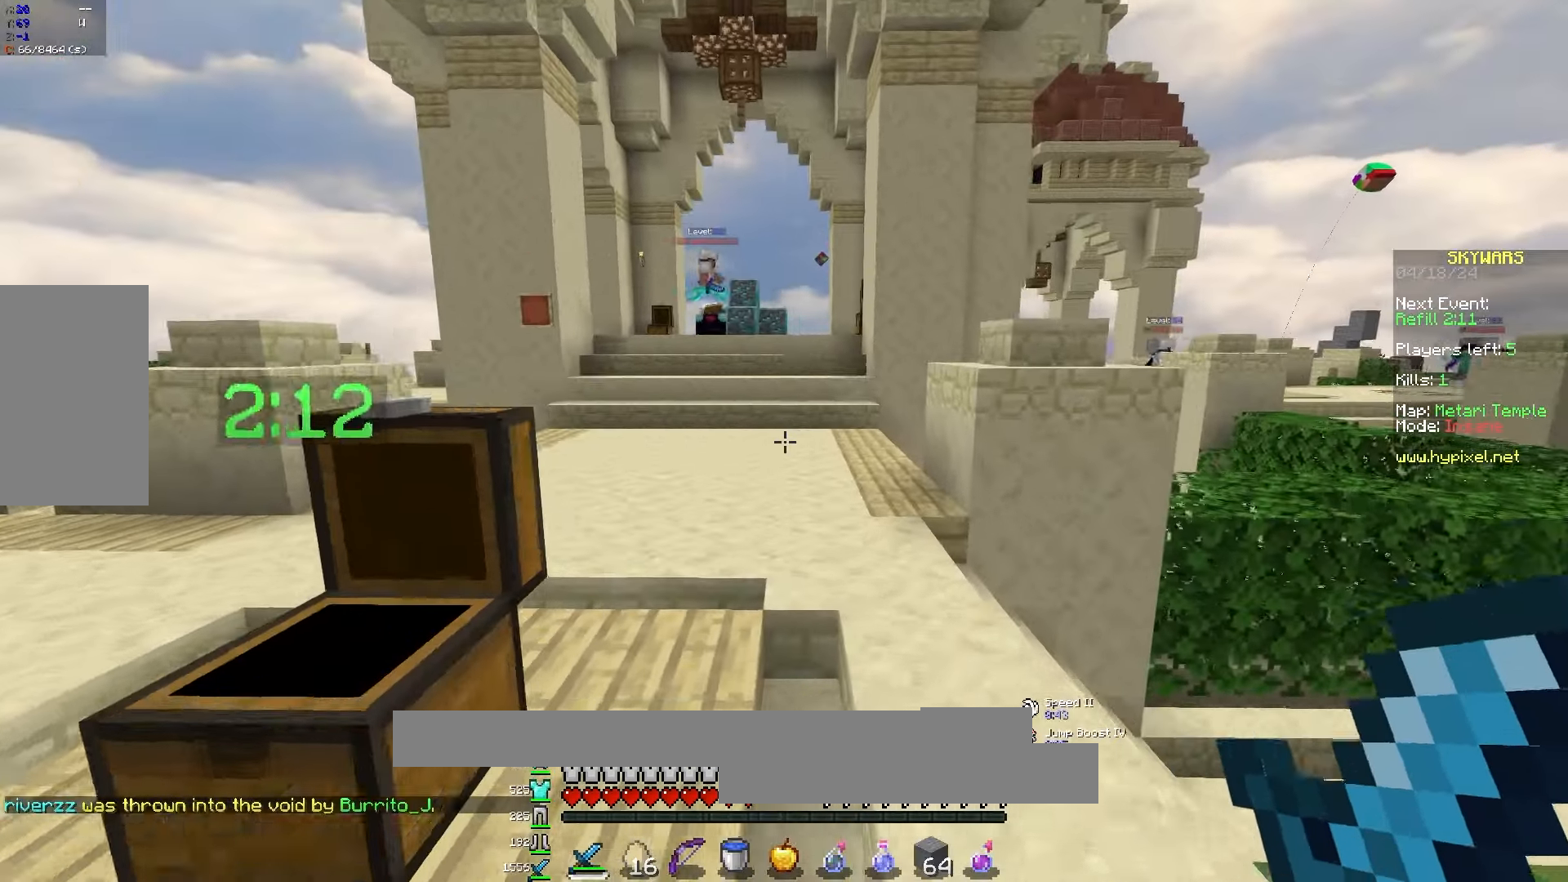
{"keys": ["a", "w"], "mouse": [], "events": [[300, "a", "down"]]}
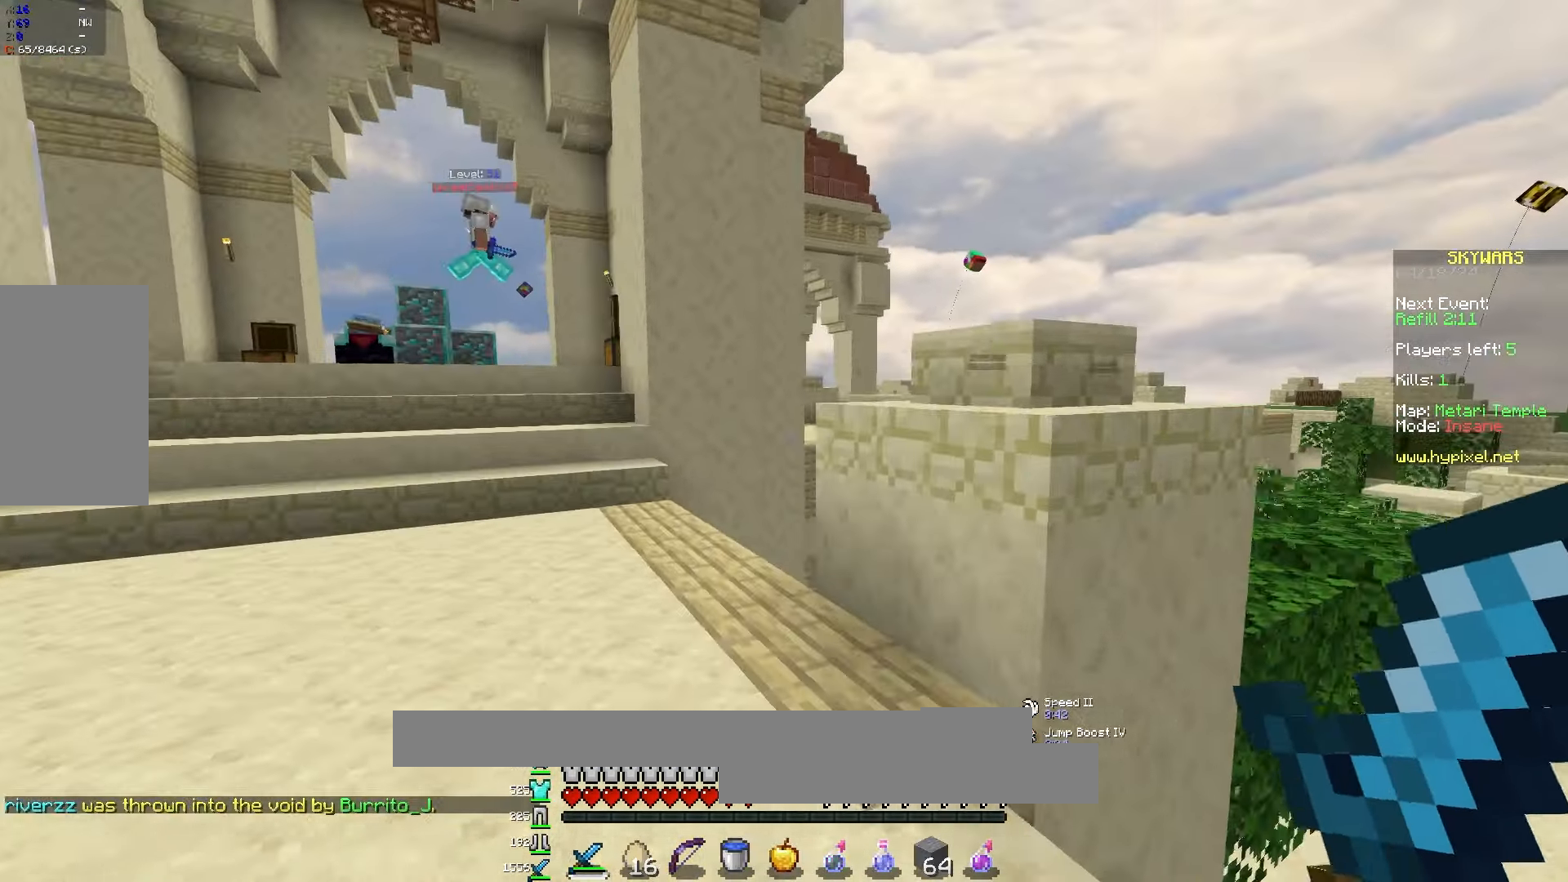
{"keys": ["a", "w"], "mouse": [], "events": []}
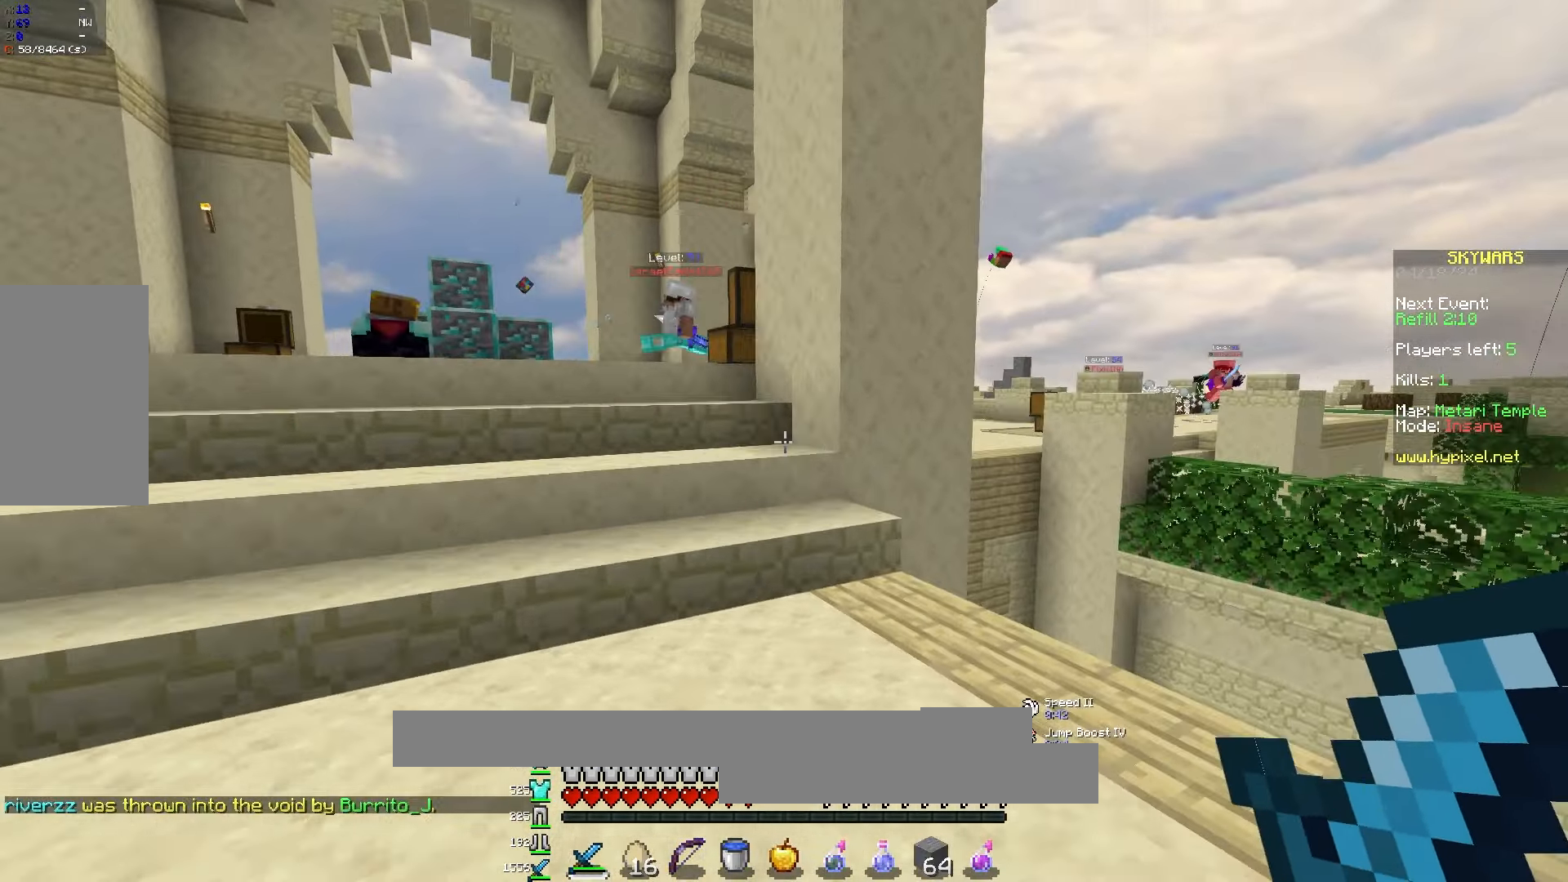
{"keys": ["a", "w"], "mouse": [], "events": []}
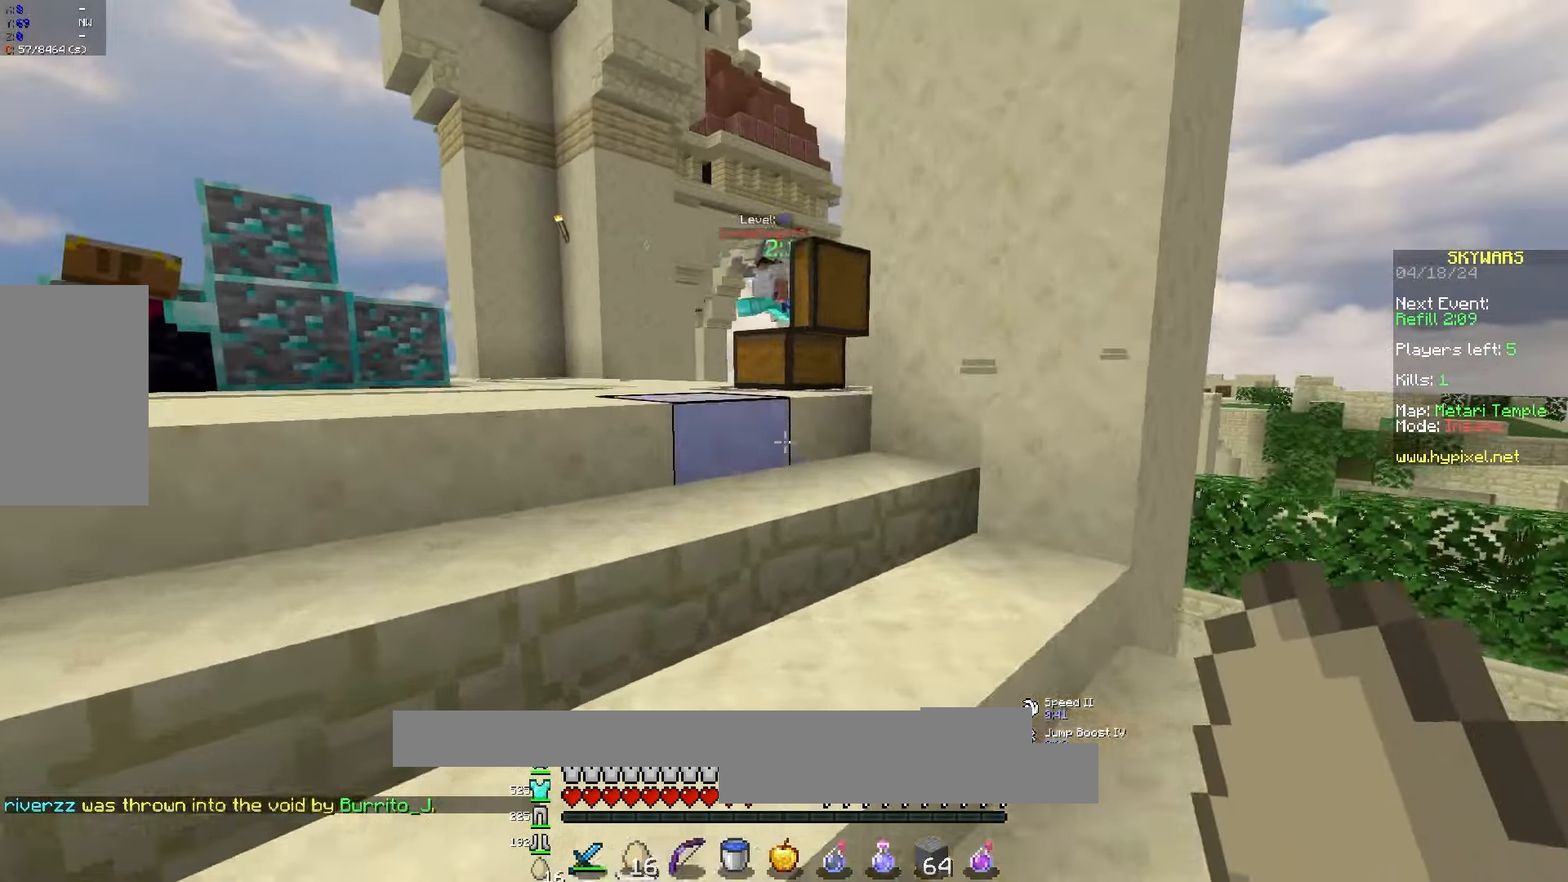
{"keys": ["w"], "mouse": [], "events": [[67, "mouse_left", "down"], [250, "mouse_left", "up"], [283, "mouse_left", "down"], [450, "a", "up"], [450, "mouse_left", "up"]]}
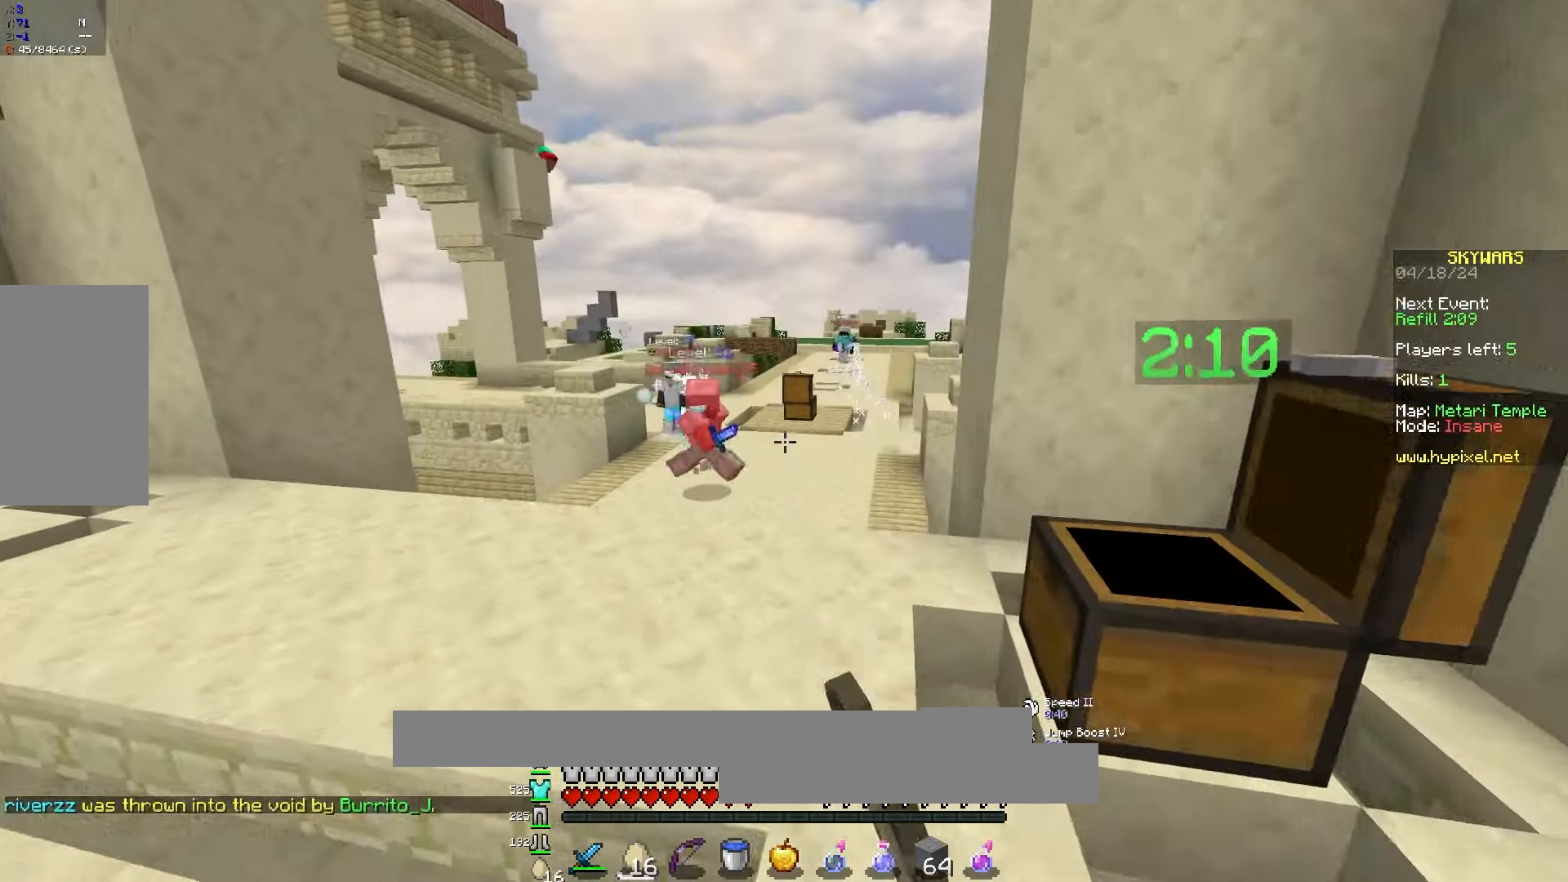
{"keys": ["d", "w"], "mouse": [], "events": [[233, "d", "down"], [267, "mouse_left", "down"], [300, "mouse_right", "down"], [383, "mouse_left", "up"], [417, "mouse_right", "up"]]}
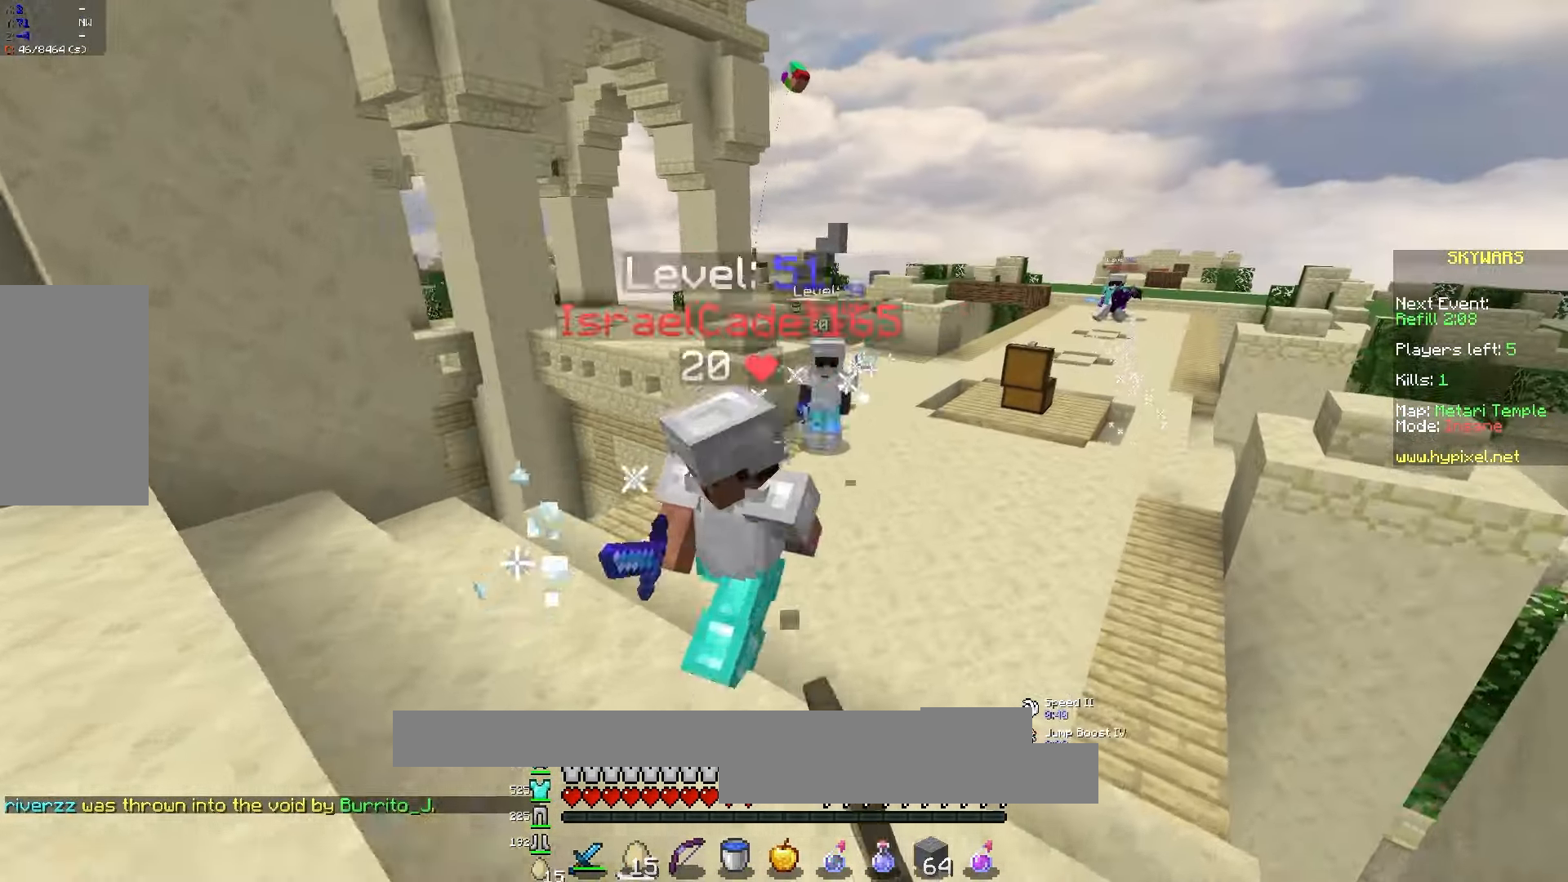
{"keys": ["w"], "mouse": [], "events": [[83, "a", "down"], [133, "d", "up"], [200, "d", "down"], [200, "mouse_left", "down"], [233, "mouse_left", "up"], [300, "a", "up"], [367, "d", "up"]]}
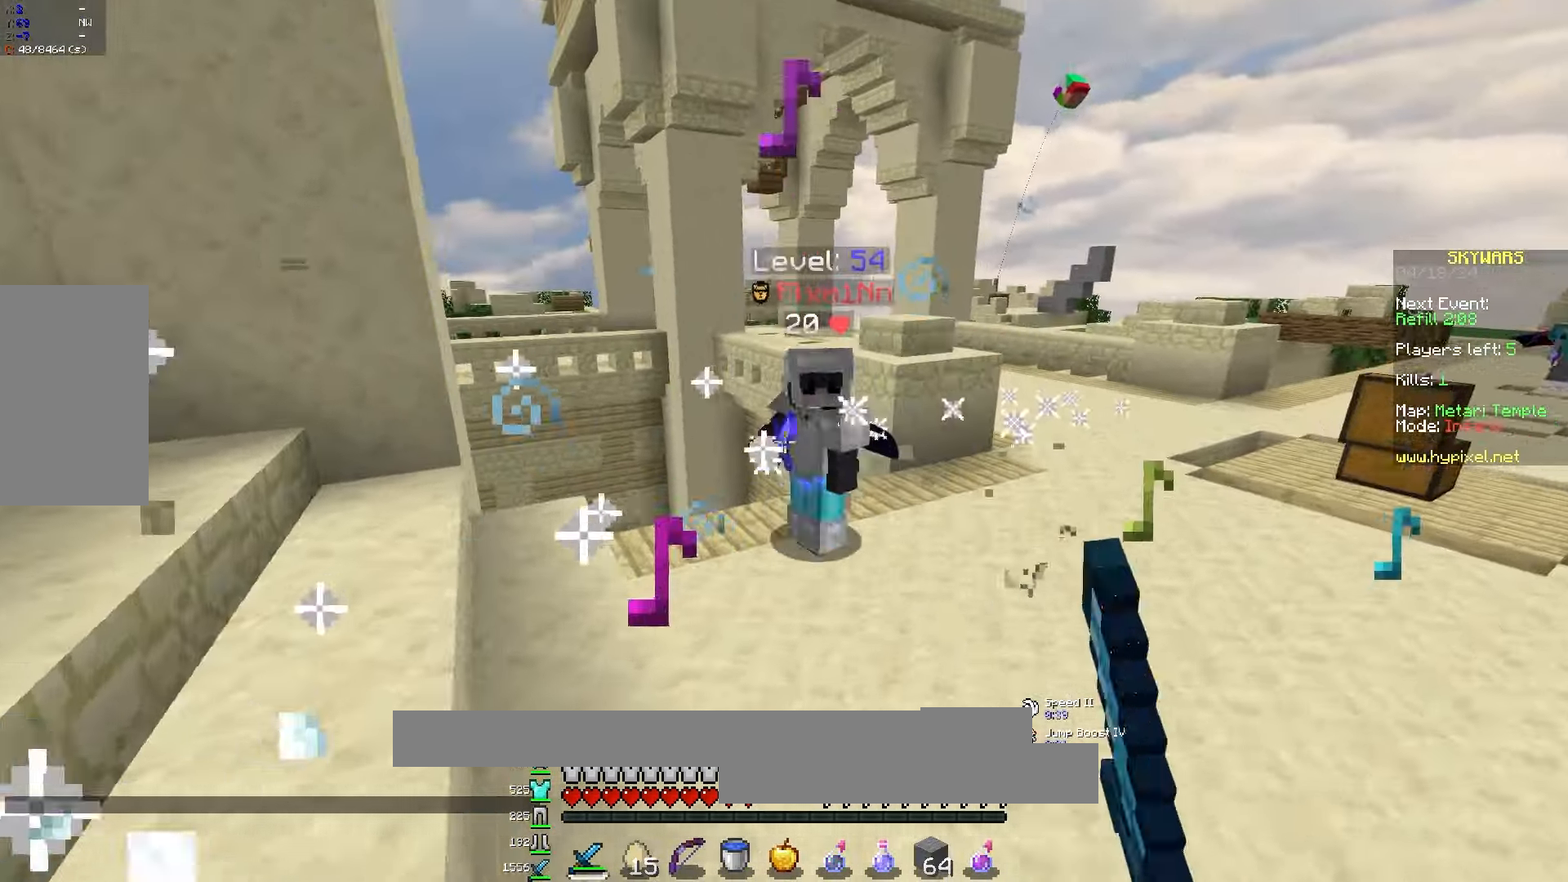
{"keys": ["a"], "mouse": ["left"], "events": [[100, "mouse_left", "down"], [150, "mouse_left", "up"], [167, "mouse_left", "down"], [183, "d", "down"], [300, "w", "up"], [333, "a", "down"], [333, "d", "up"], [450, "mouse_left", "up"], [483, "mouse_left", "down"]]}
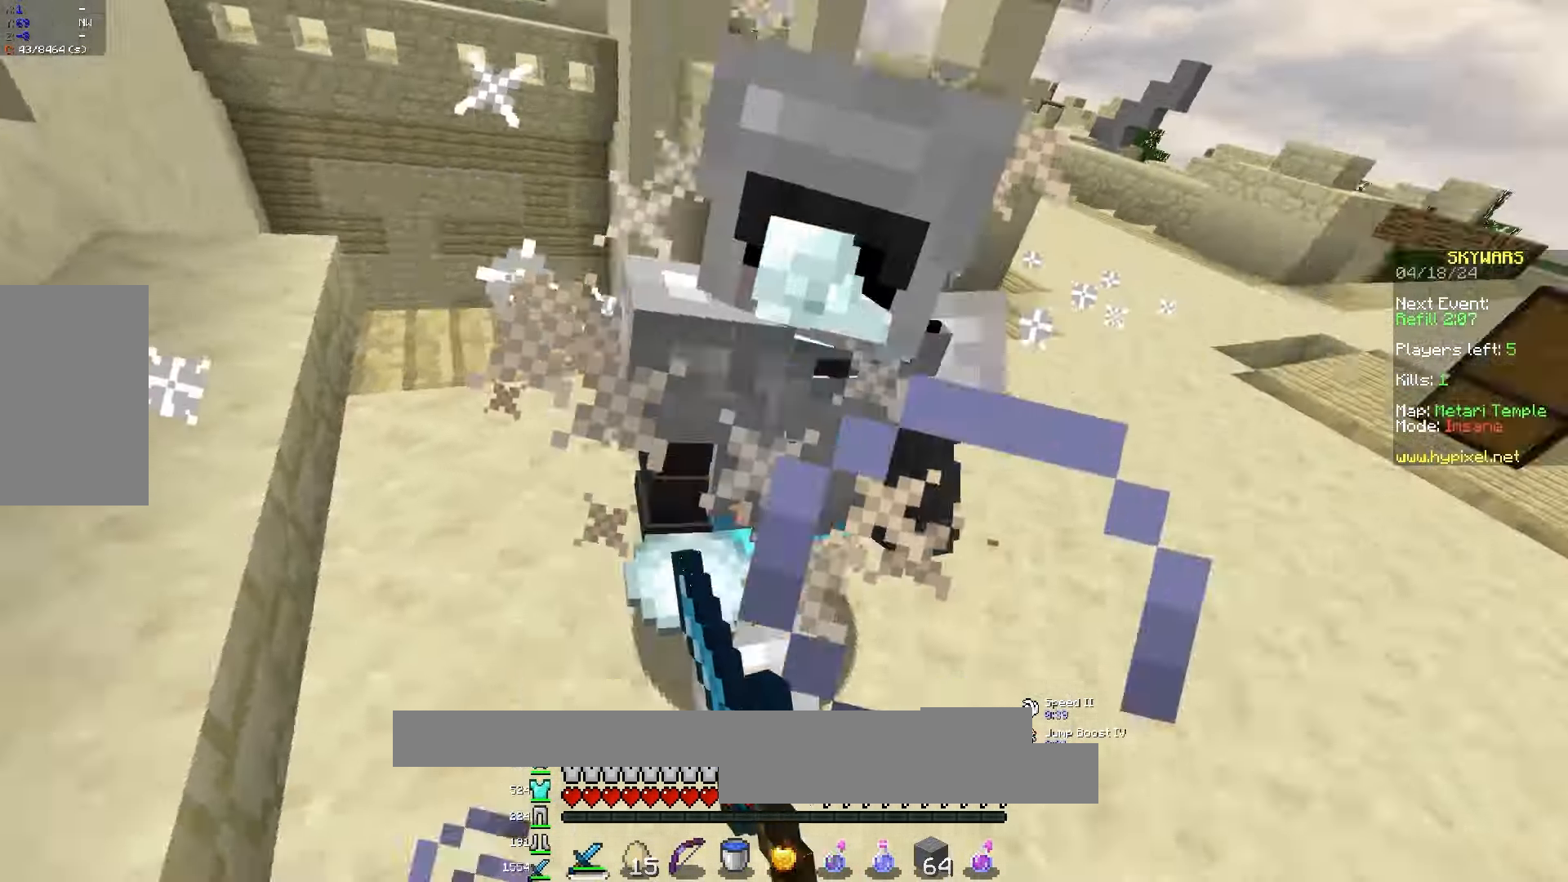
{"keys": ["a", "w"], "mouse": ["left"], "events": [[50, "mouse_left", "up"], [100, "mouse_left", "down"], [183, "mouse_left", "up"], [183, "w", "down"], [217, "mouse_left", "down"], [283, "mouse_left", "up"], [317, "mouse_left", "down"]]}
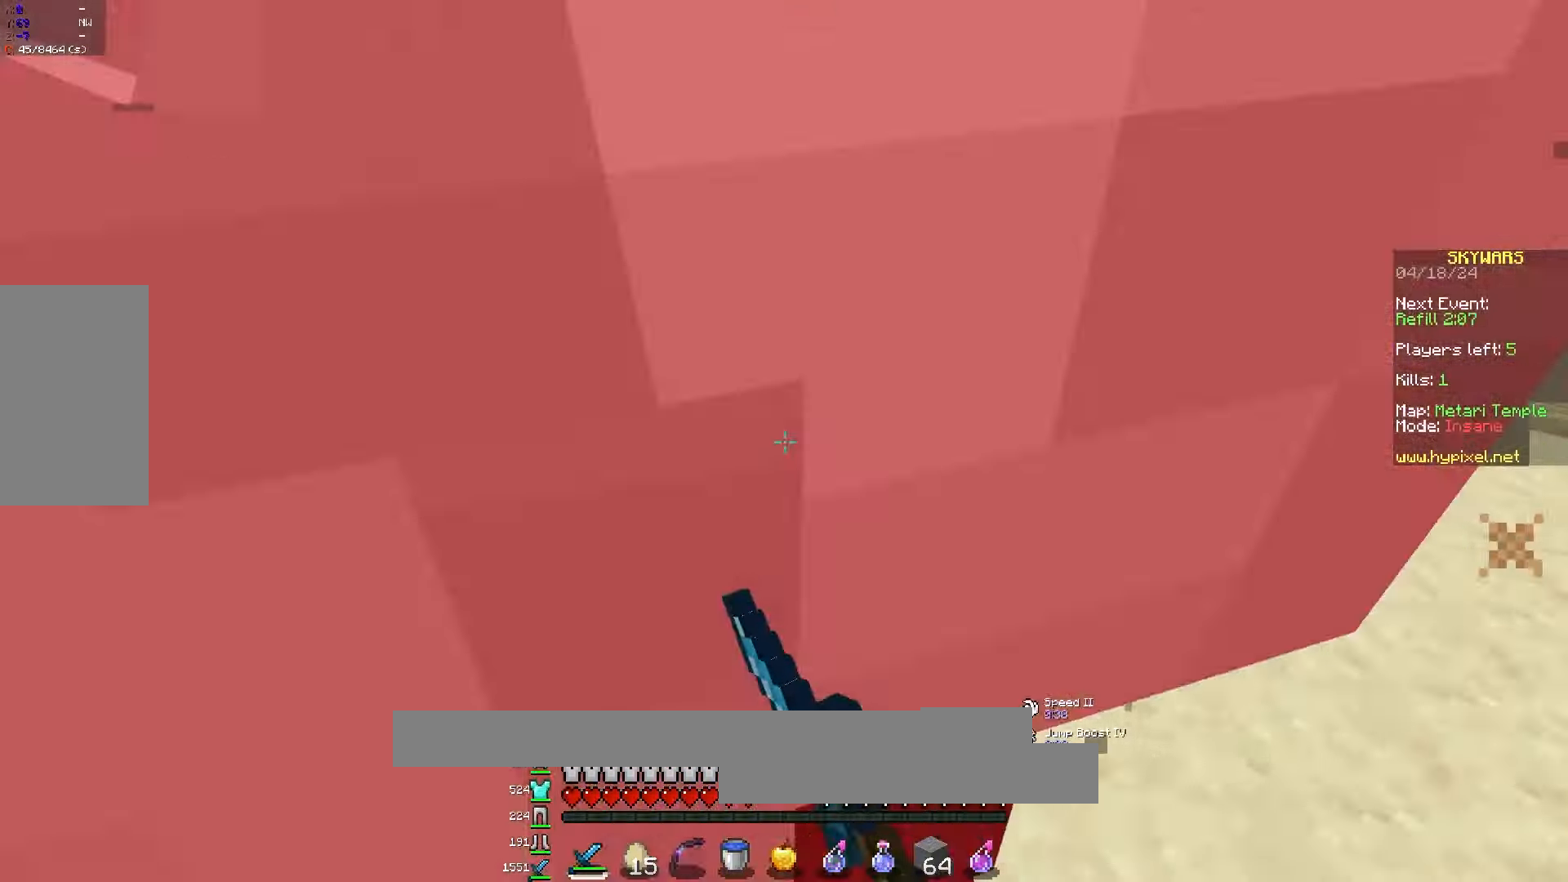
{"keys": ["w"], "mouse": ["left"], "events": [[33, "mouse_left", "up"], [133, "mouse_left", "down"], [183, "w", "up"], [417, "w", "down"], [467, "a", "up"]]}
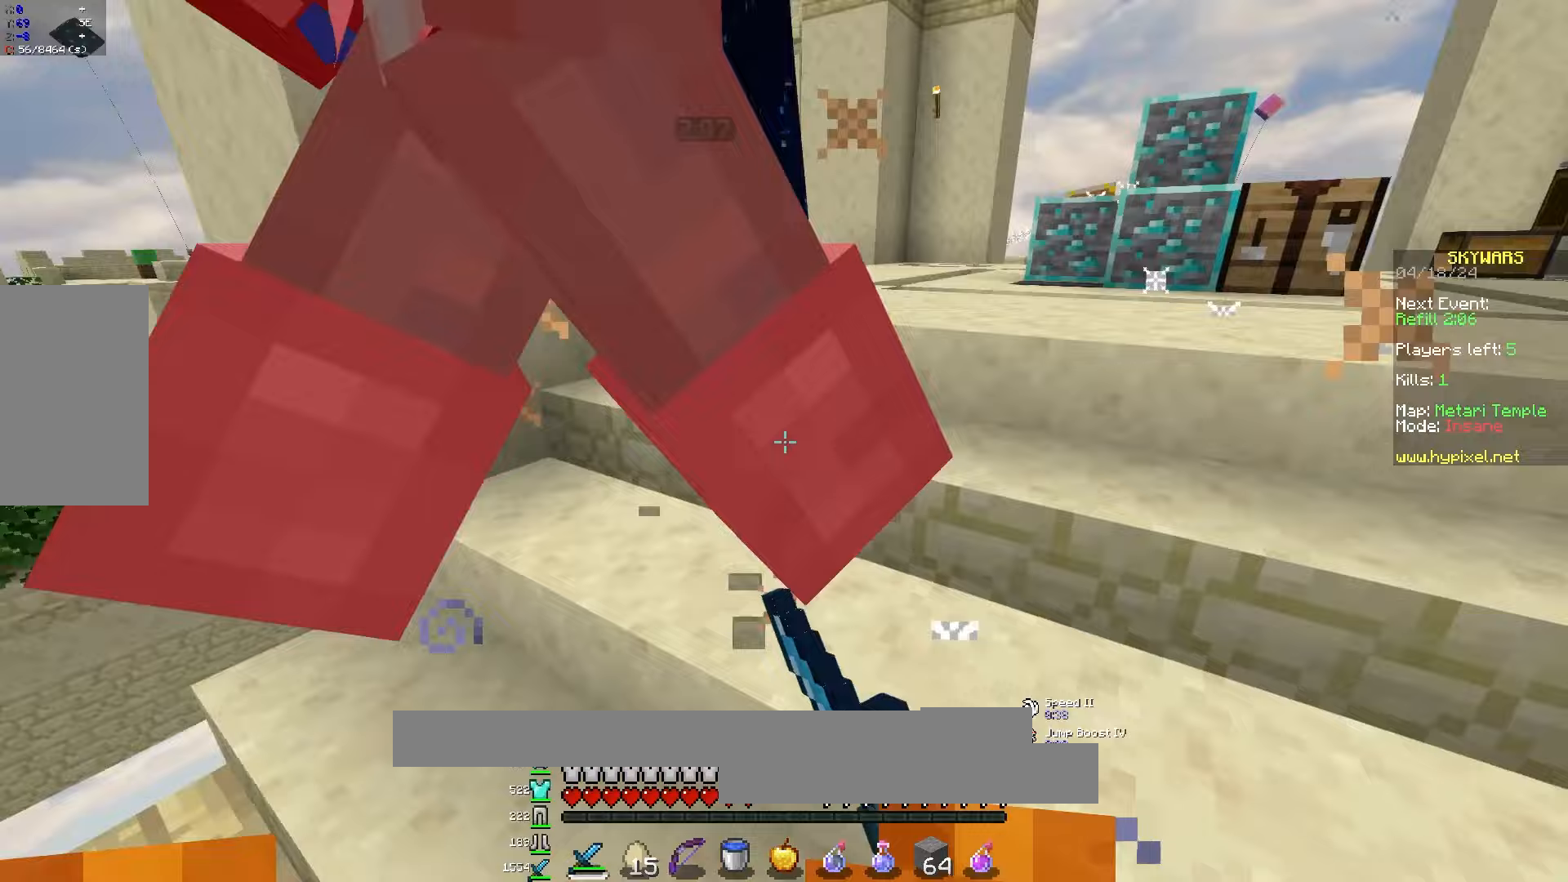
{"keys": ["a", "s"], "mouse": ["left"], "events": [[183, "a", "down"], [367, "w", "up"], [450, "s", "down"]]}
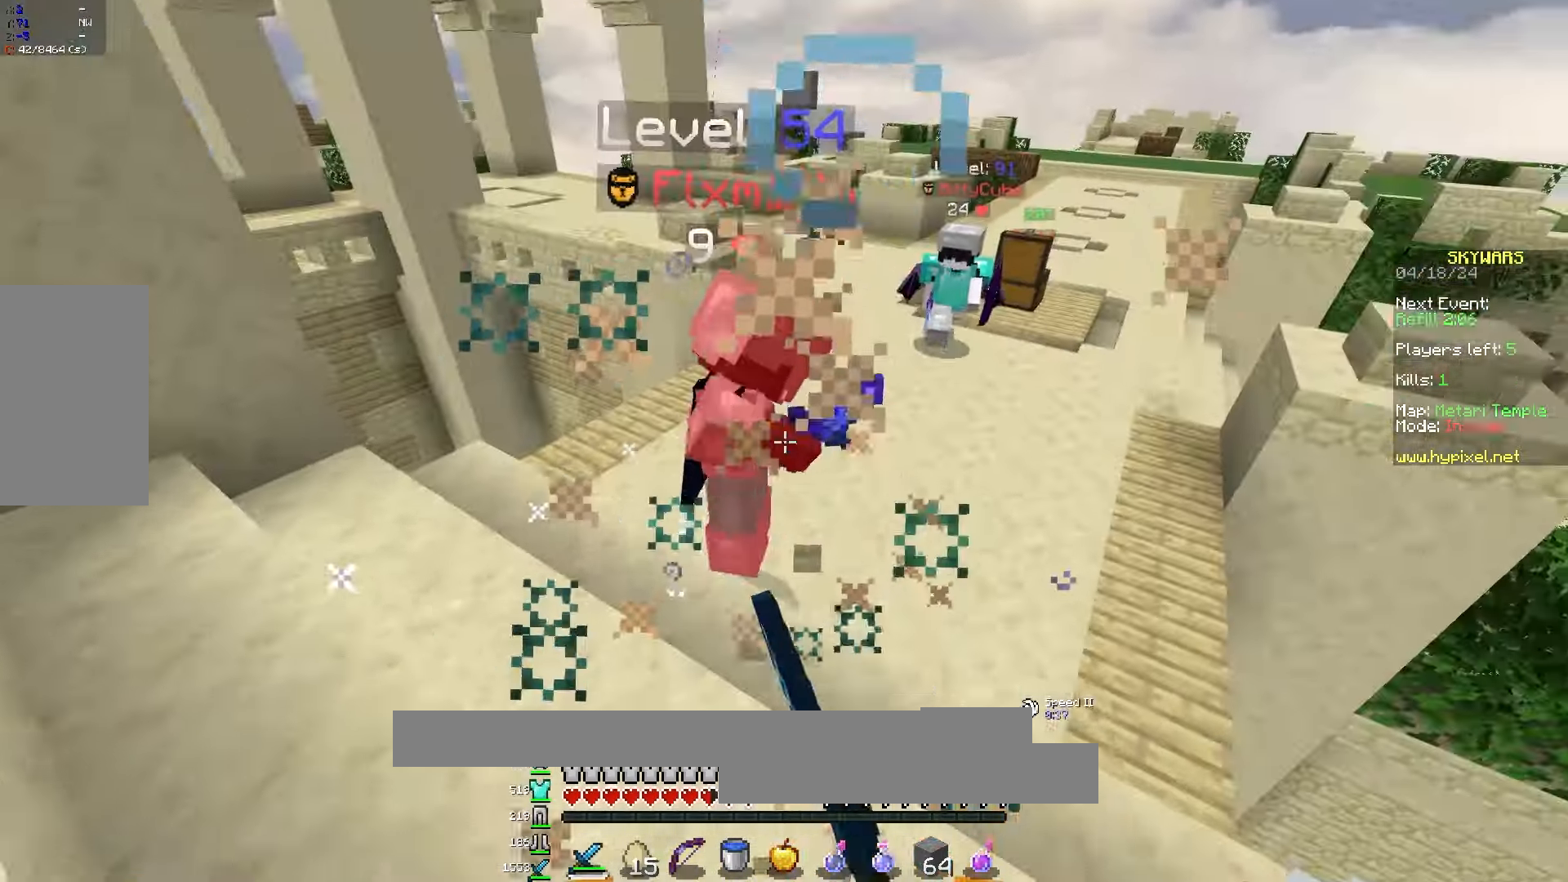
{"keys": ["d", "s"], "mouse": ["right"], "events": [[50, "mouse_left", "up"], [250, "mouse_right", "down"], [383, "mouse_right", "up"], [417, "mouse_right", "down"], [450, "a", "up"], [500, "d", "down"]]}